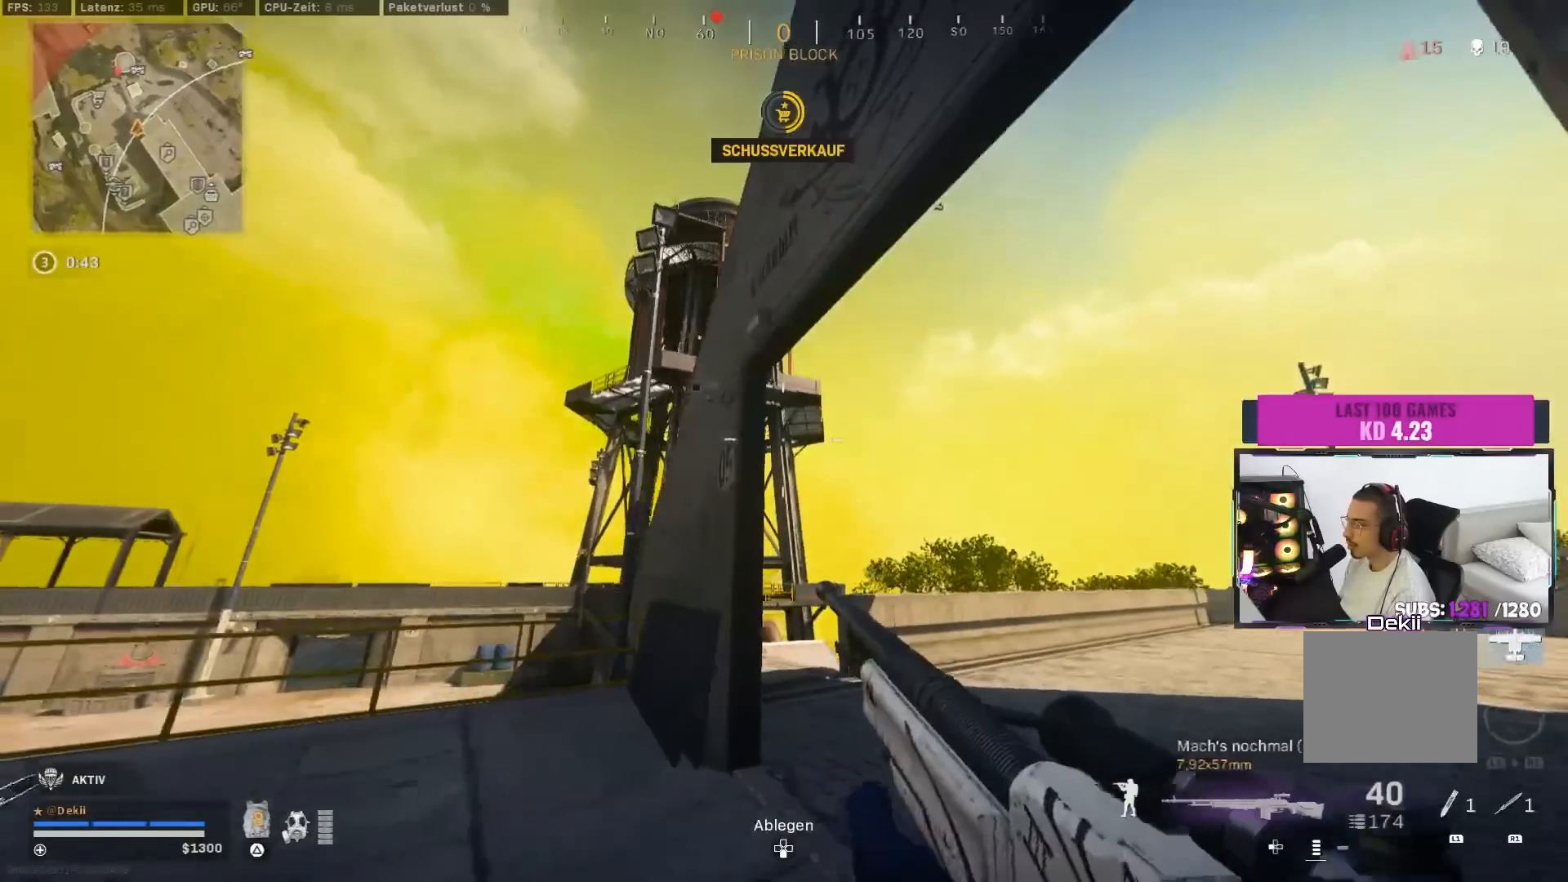
Gameplay with a controller (PlayStation layout); each line is a JSON object with the inputs held at the frame after it. "events" lists button and stick changes between this image and that frame as [ms after this image, input, new state], when the widget could be followed in between. Not read: L2 R2.
{"buttons": ["CIRCLE"], "left_stick": "up", "right_stick": "left", "events": [[17, "left_stick", "up-right"], [233, "right_stick", "left"], [333, "CIRCLE", "down"], [333, "left_stick", "up"], [333, "right_stick", "center"], [433, "CIRCLE", "up"], [483, "CIRCLE", "down"], [483, "right_stick", "left"]]}
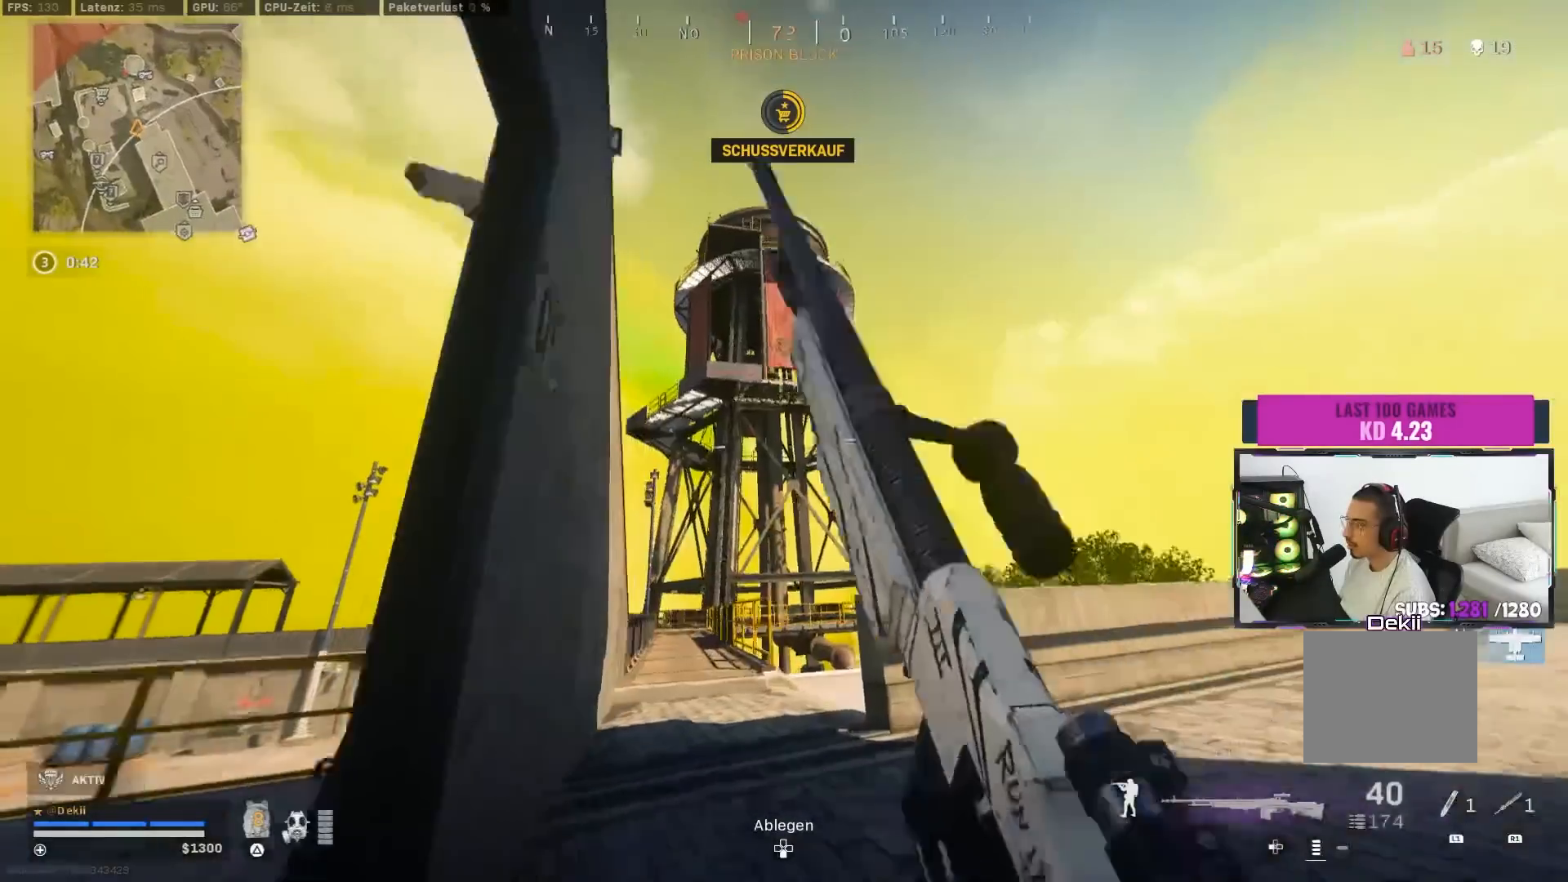
{"buttons": [], "left_stick": "down-left", "right_stick": "up", "events": [[50, "CROSS", "down"], [67, "left_stick", "left"], [83, "CIRCLE", "up"], [117, "right_stick", "center"], [150, "CROSS", "up"], [200, "left_stick", "center"], [400, "right_stick", "up"], [417, "left_stick", "down-left"]]}
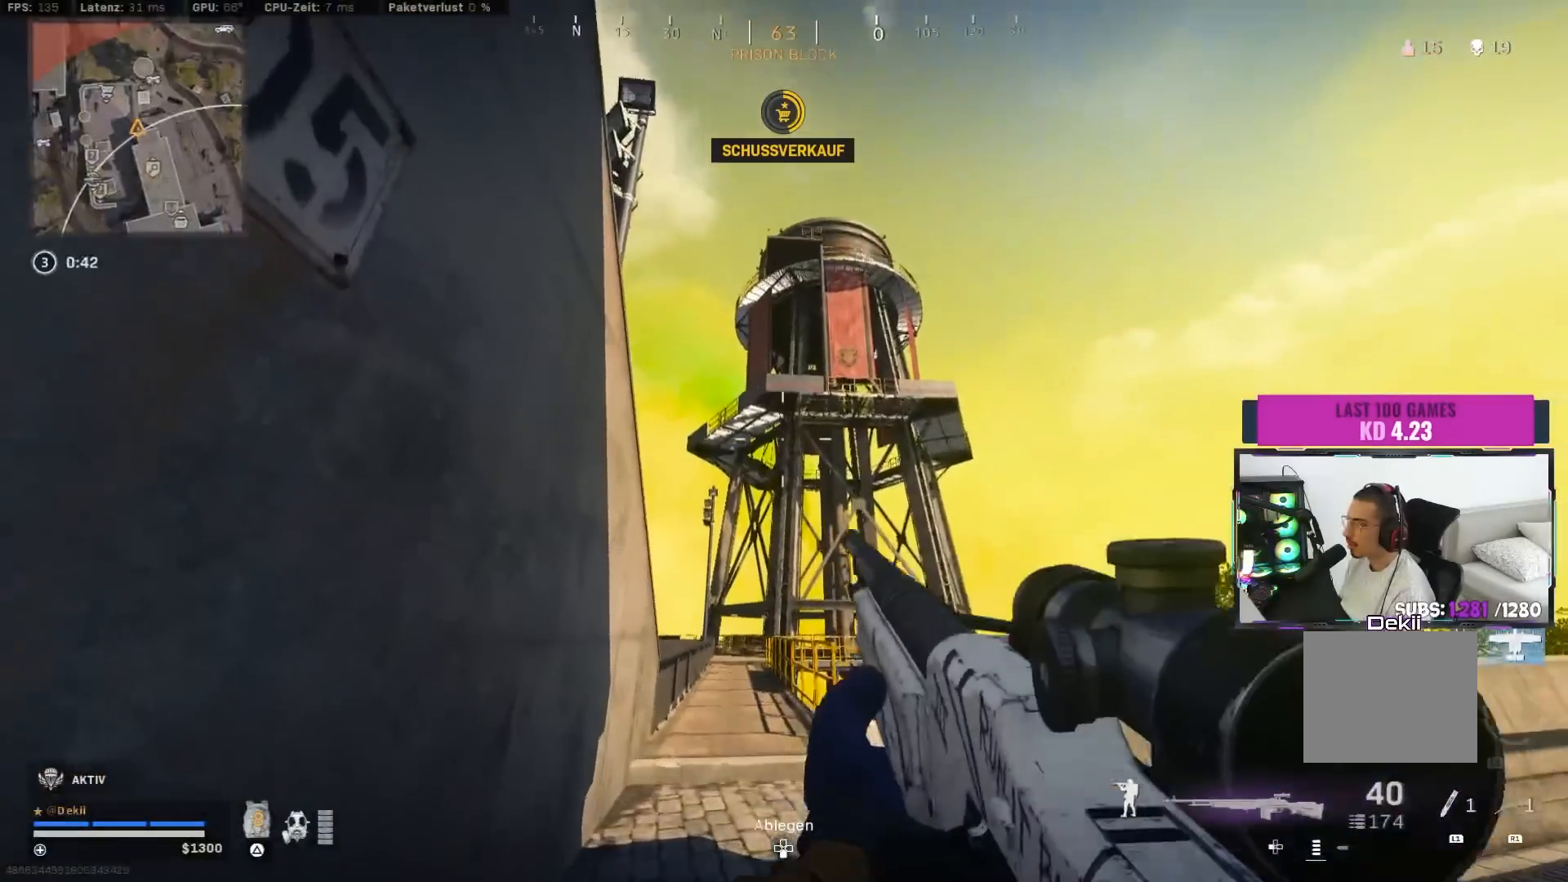
{"buttons": [], "left_stick": "down-left", "right_stick": "up", "events": [[50, "right_stick", "center"], [150, "right_stick", "up"], [350, "right_stick", "center"], [417, "right_stick", "up"]]}
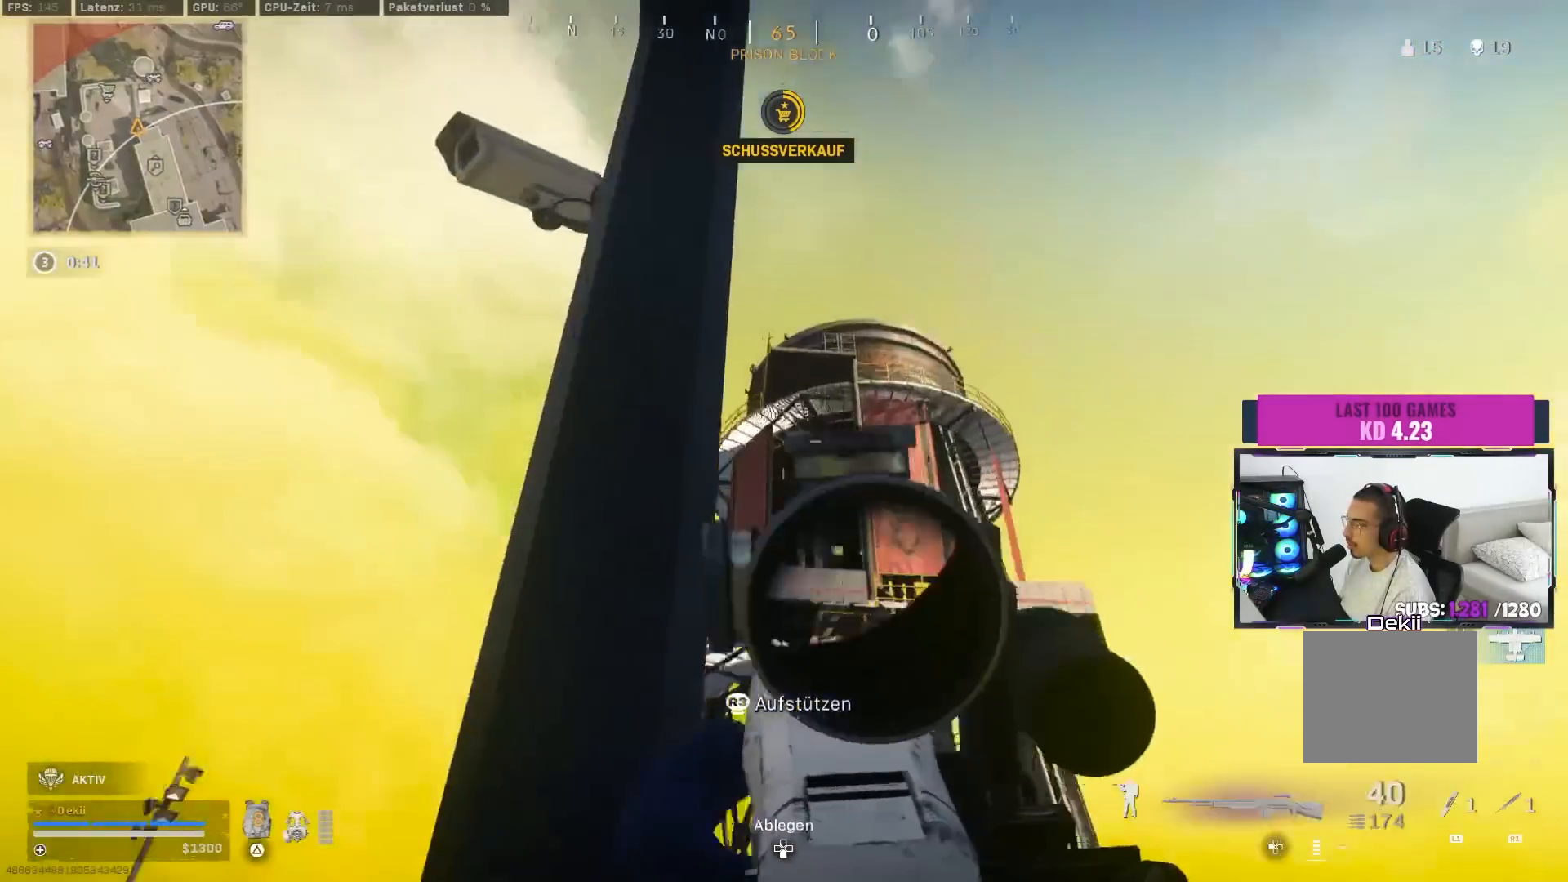
{"buttons": [], "left_stick": "center", "right_stick": "up", "events": [[117, "left_stick", "right"], [267, "right_stick", "center"], [383, "left_stick", "center"], [383, "right_stick", "up"]]}
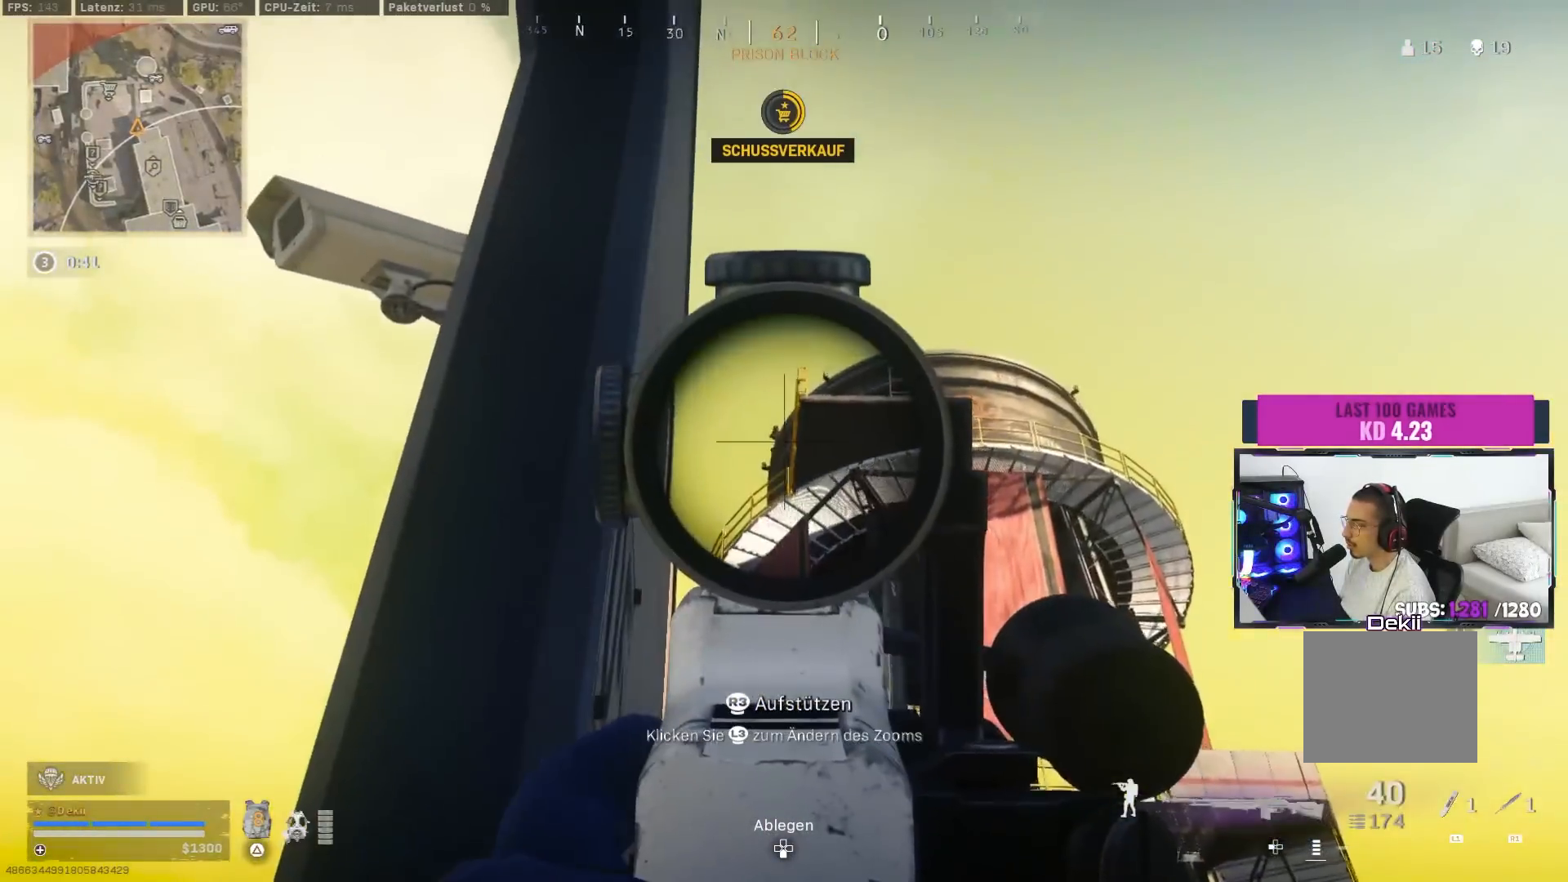
{"buttons": [], "left_stick": "center", "right_stick": "center", "events": [[17, "right_stick", "center"], [200, "right_stick", "up"], [317, "right_stick", "left"], [383, "right_stick", "center"], [433, "right_stick", "right"], [500, "right_stick", "center"]]}
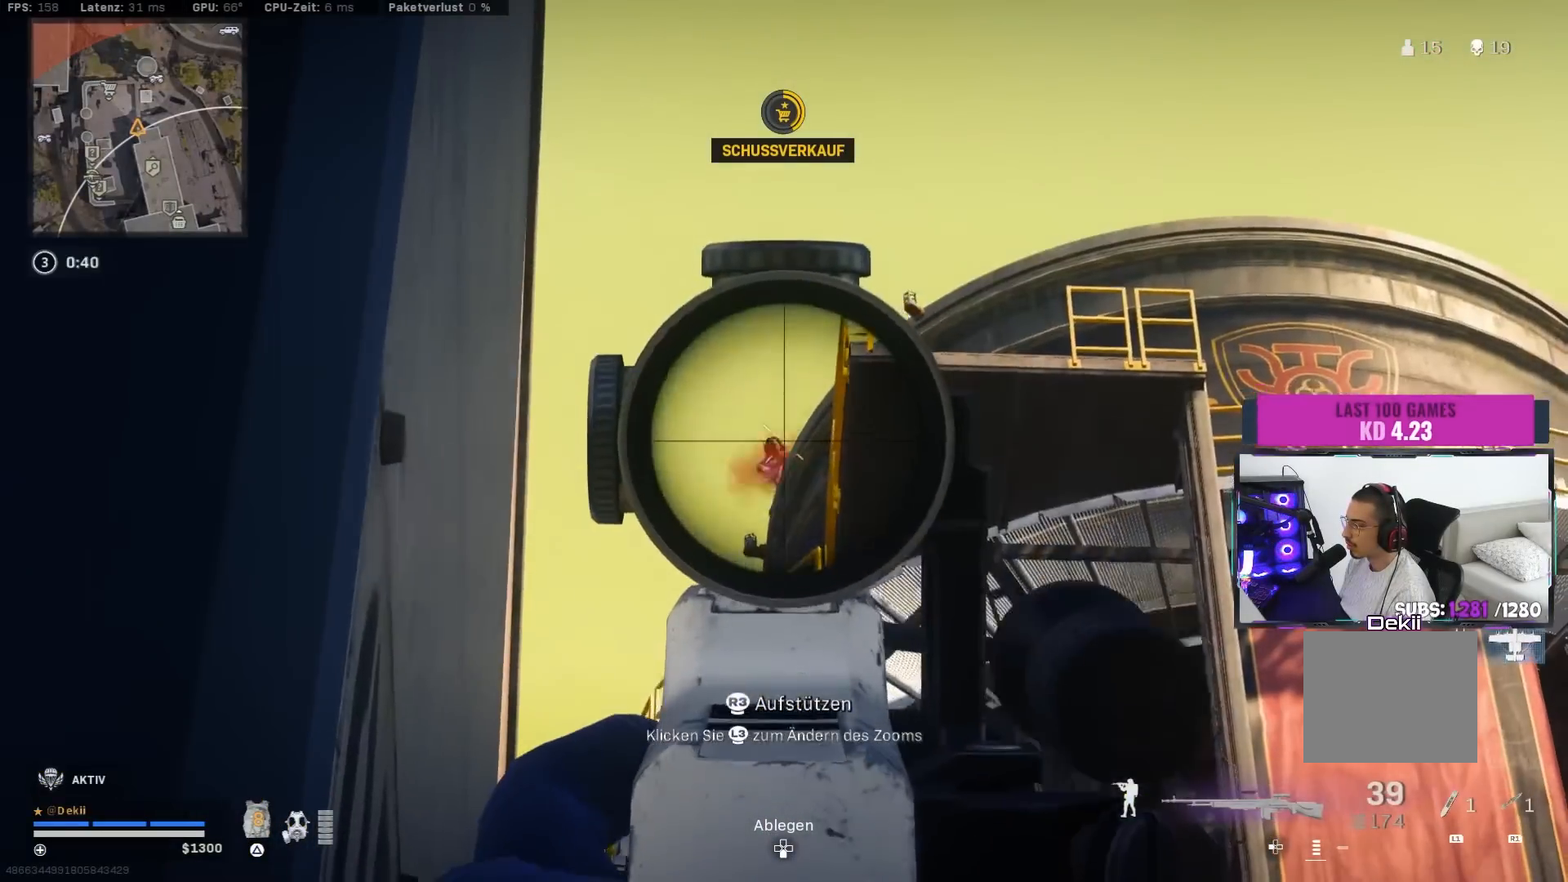
{"buttons": [], "left_stick": "center", "right_stick": "center", "events": [[100, "right_stick", "down"], [283, "right_stick", "center"]]}
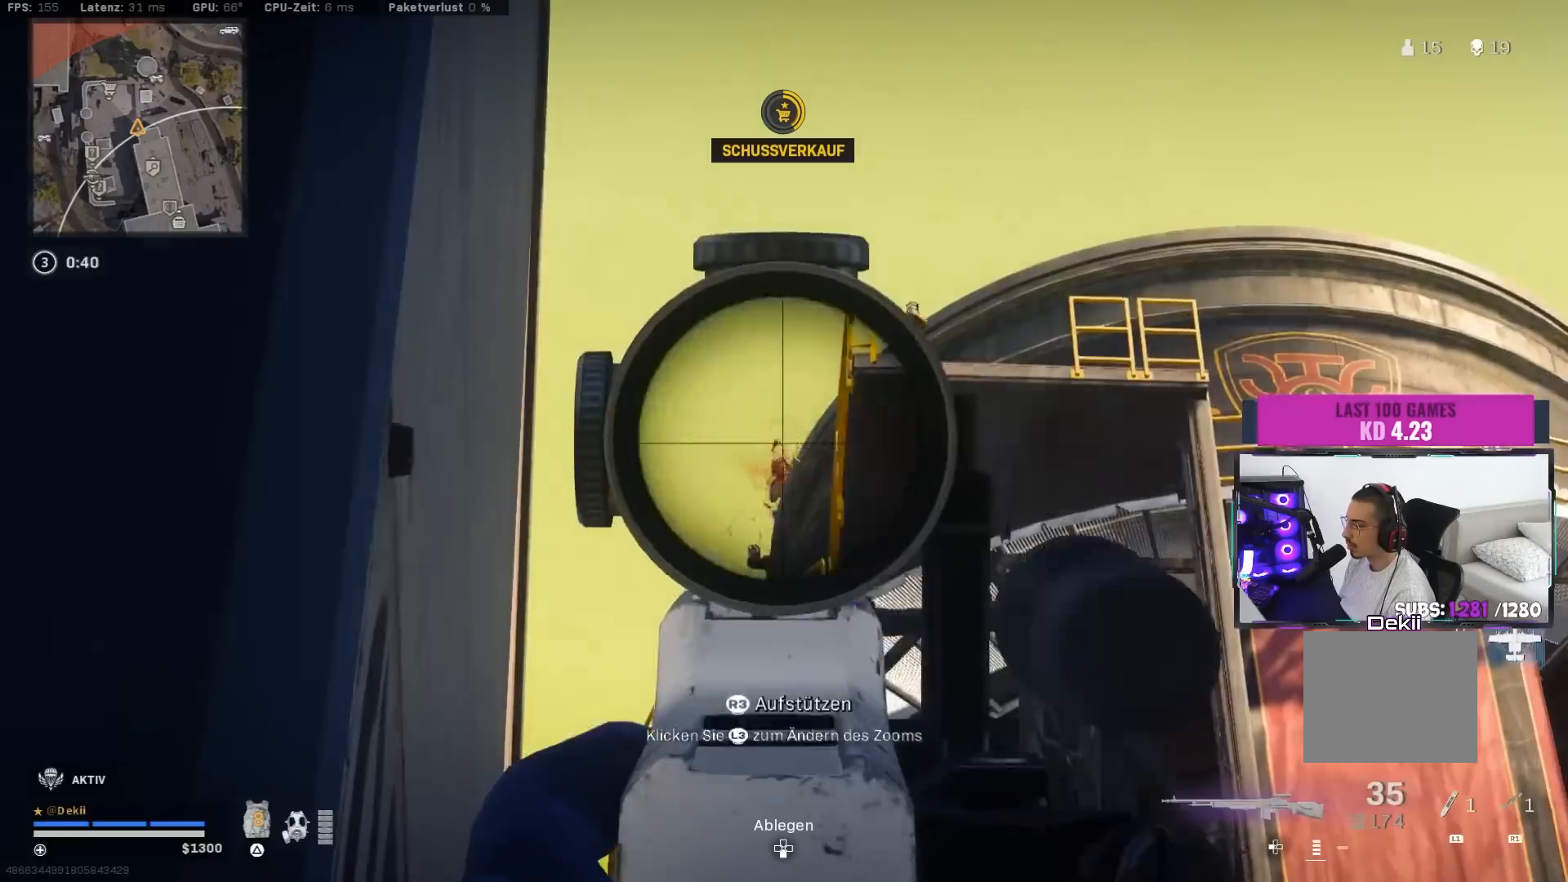
{"buttons": [], "left_stick": "up-right", "right_stick": "down-left", "events": [[217, "L3", "down"], [250, "right_stick", "down-right"], [300, "L3", "up"], [333, "left_stick", "up-right"], [450, "right_stick", "down-left"]]}
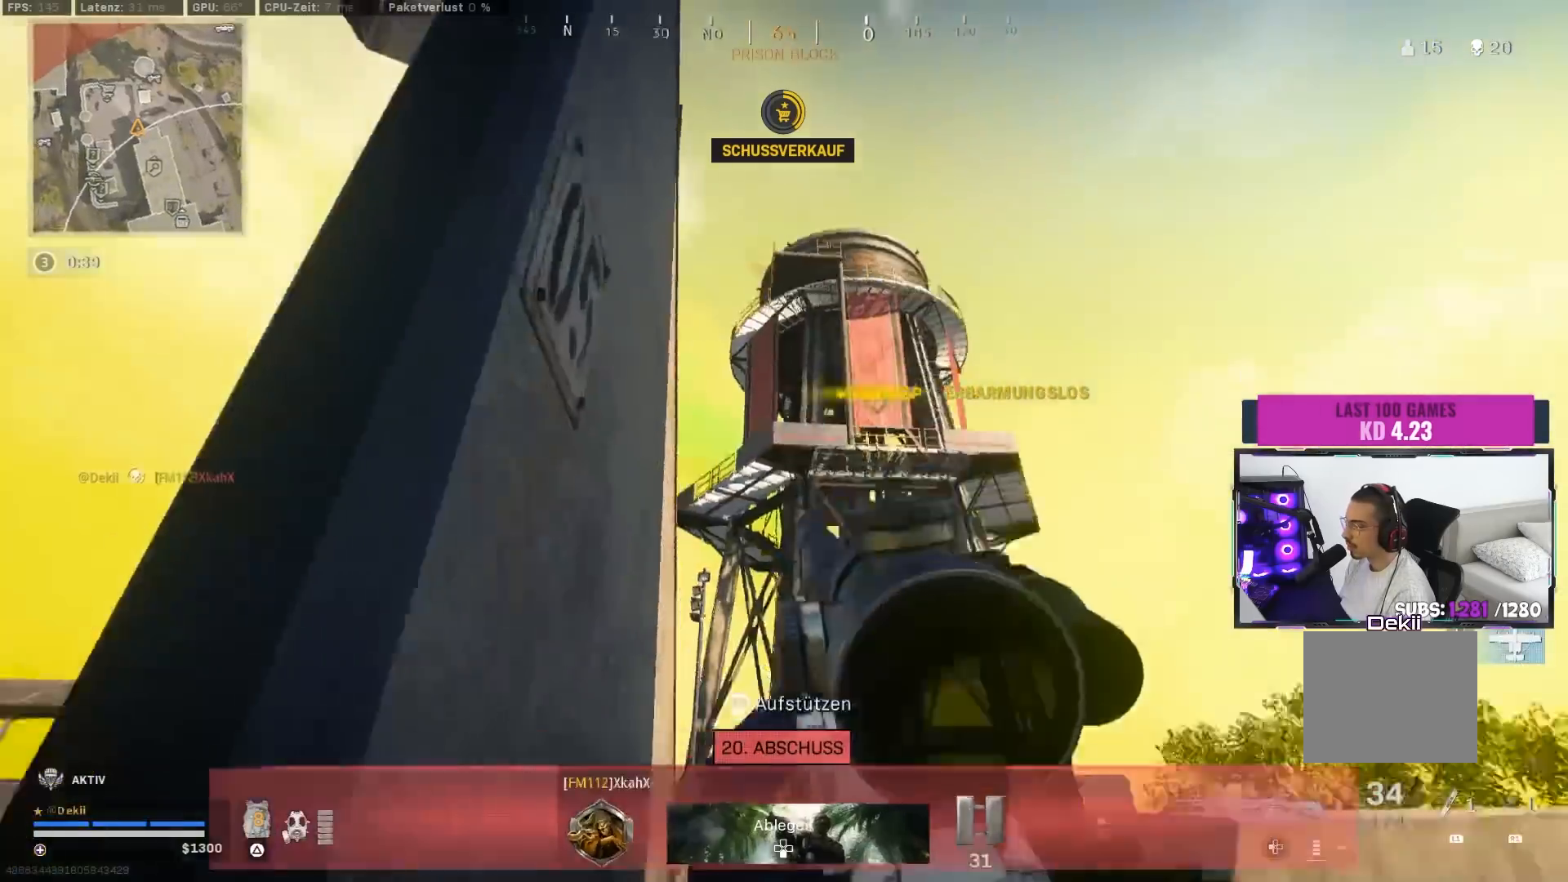
{"buttons": [], "left_stick": "up-right", "right_stick": "down", "events": [[50, "right_stick", "center"], [67, "left_stick", "up"], [117, "TRIANGLE", "down"], [167, "TRIANGLE", "up"], [267, "right_stick", "left"], [367, "right_stick", "center"], [383, "left_stick", "up-right"], [467, "right_stick", "down"]]}
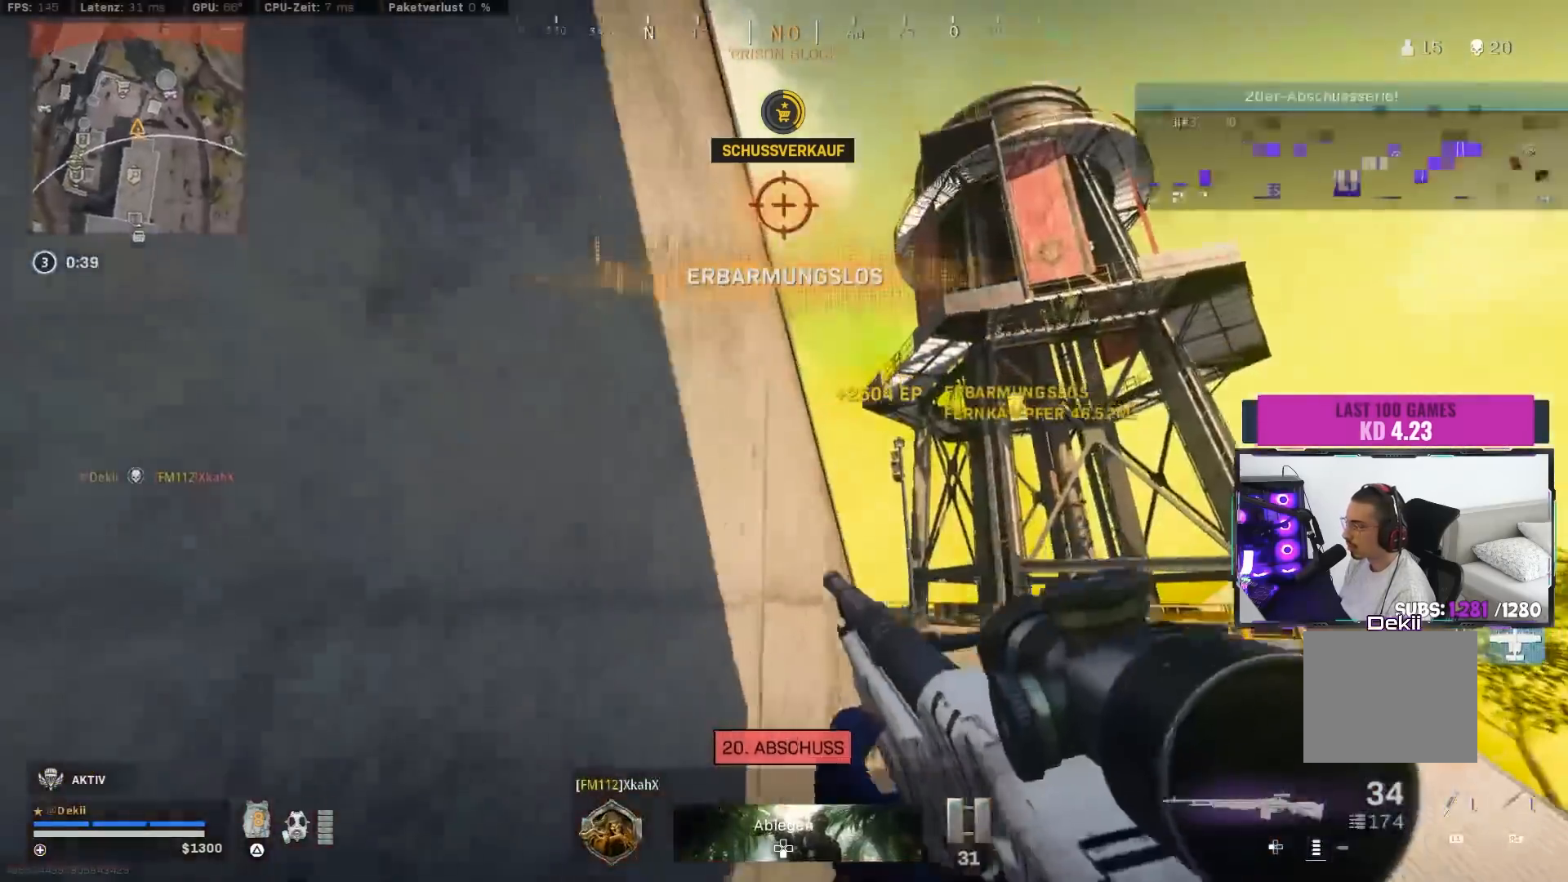
{"buttons": ["CROSS"], "left_stick": "up-right", "right_stick": "left", "events": [[117, "right_stick", "down-left"], [150, "CROSS", "down"], [250, "right_stick", "left"], [267, "CROSS", "up"], [367, "CROSS", "down"]]}
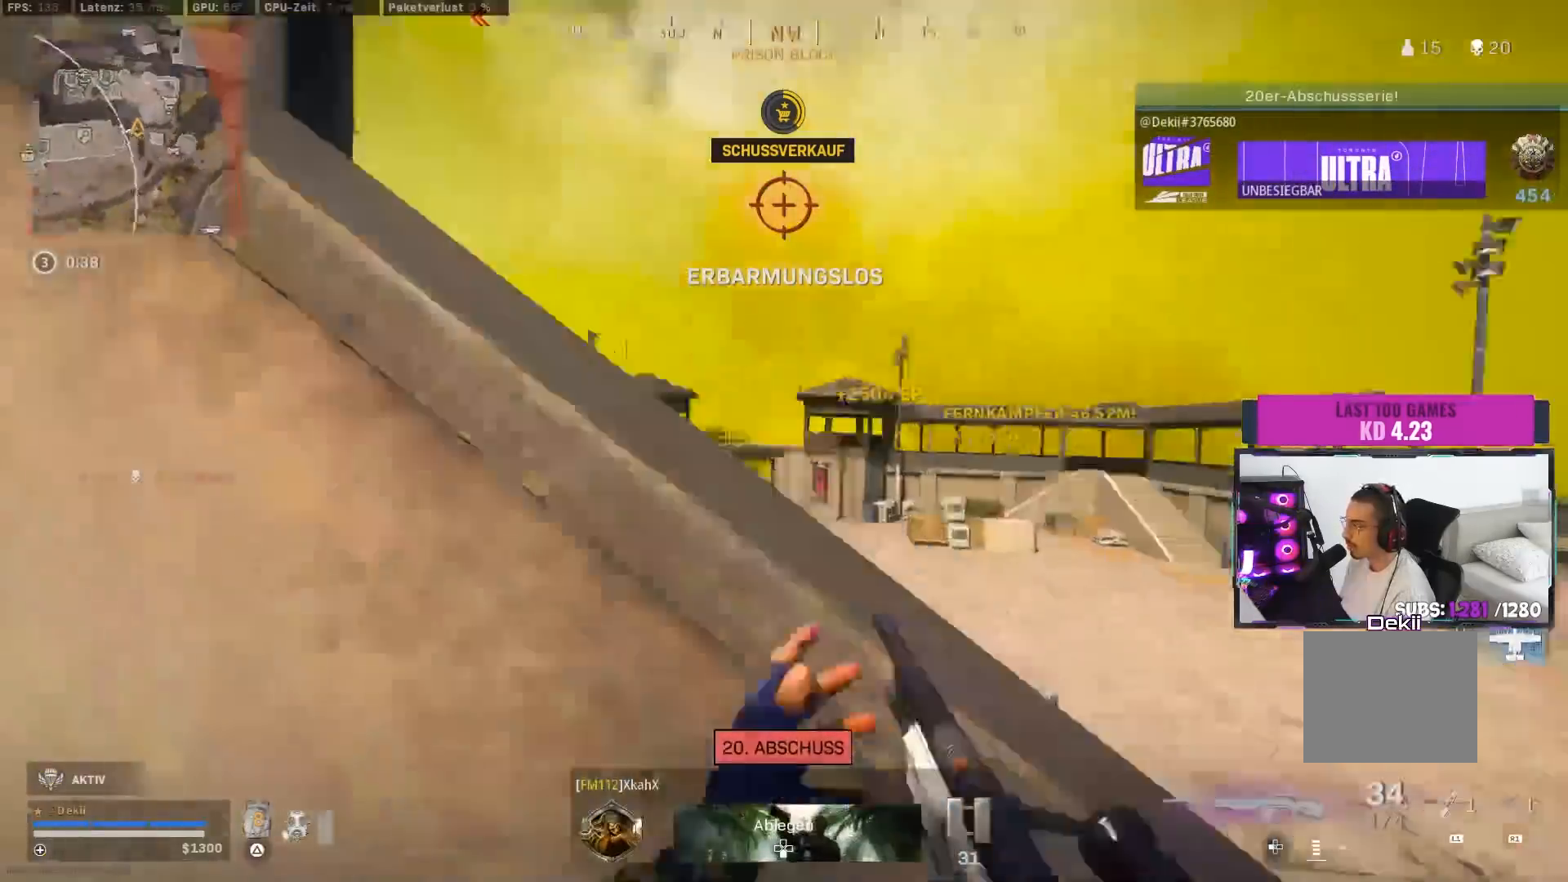
{"buttons": [], "left_stick": "up-left", "right_stick": "left", "events": [[17, "CROSS", "up"], [83, "left_stick", "center"], [233, "left_stick", "left"], [433, "left_stick", "up-left"]]}
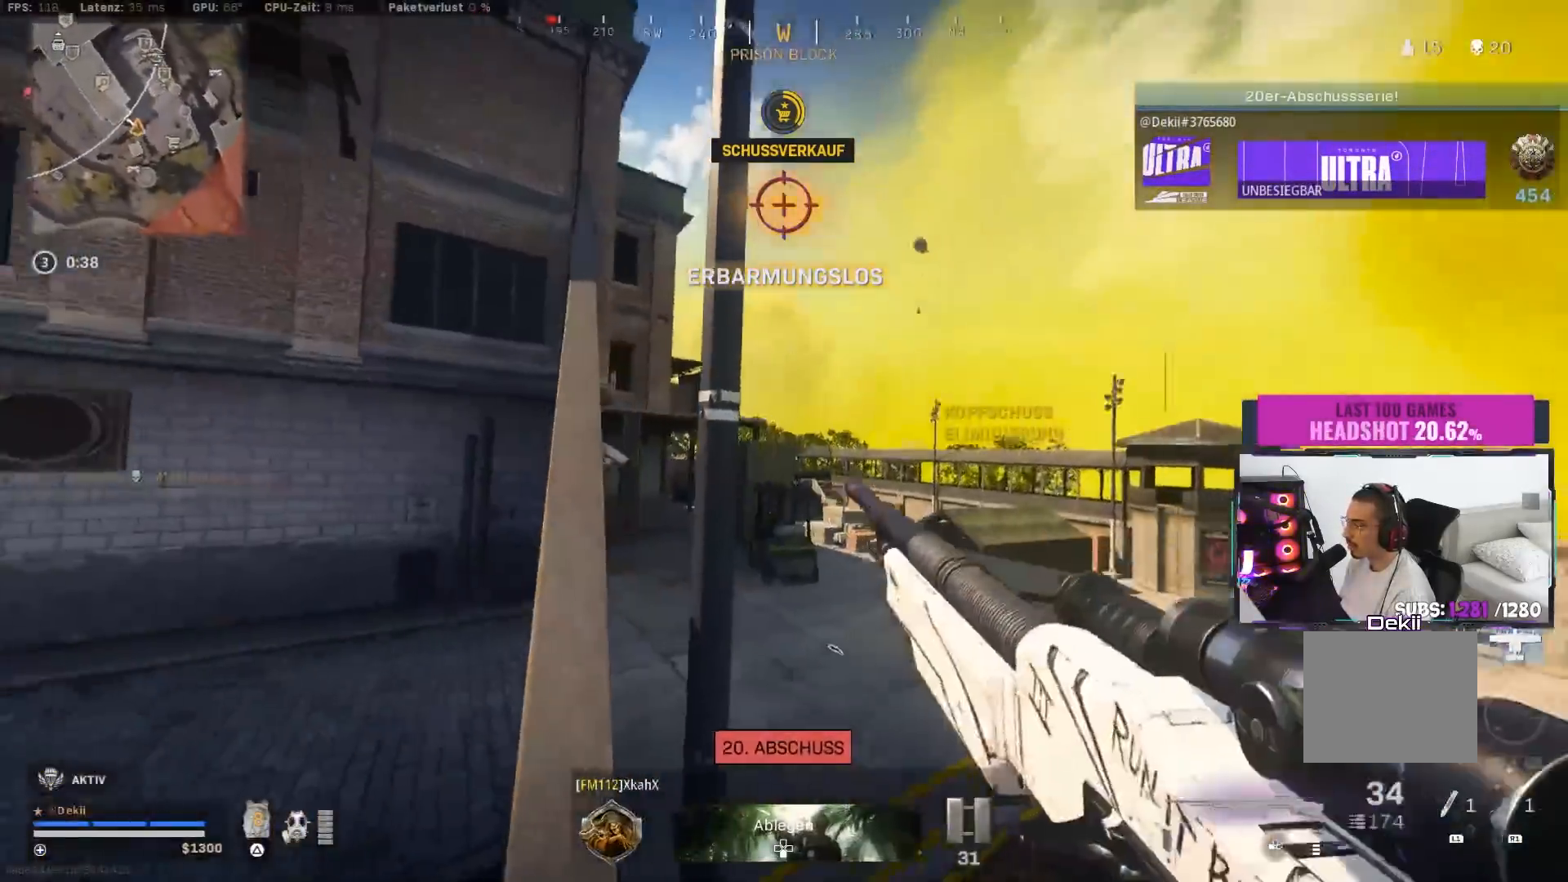
{"buttons": [], "left_stick": "up-right", "right_stick": "center", "events": [[67, "right_stick", "up-left"], [183, "right_stick", "center"], [233, "left_stick", "up-right"], [317, "right_stick", "right"], [500, "right_stick", "center"]]}
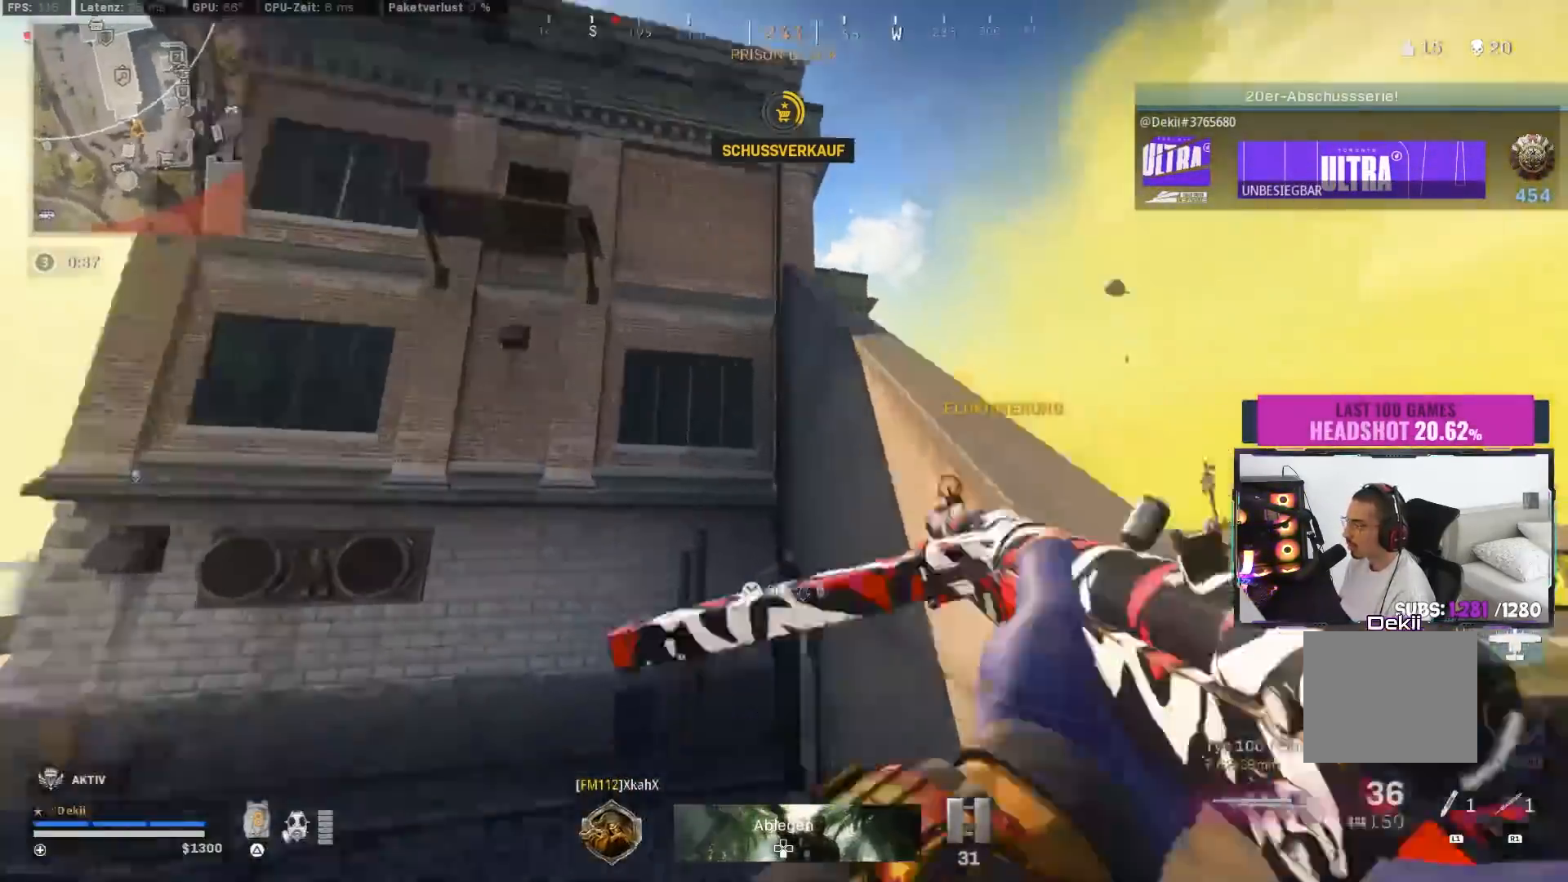
{"buttons": [], "left_stick": "up-right", "right_stick": "right", "events": [[200, "right_stick", "down-right"], [217, "left_stick", "down-right"], [333, "right_stick", "right"], [433, "left_stick", "up-right"]]}
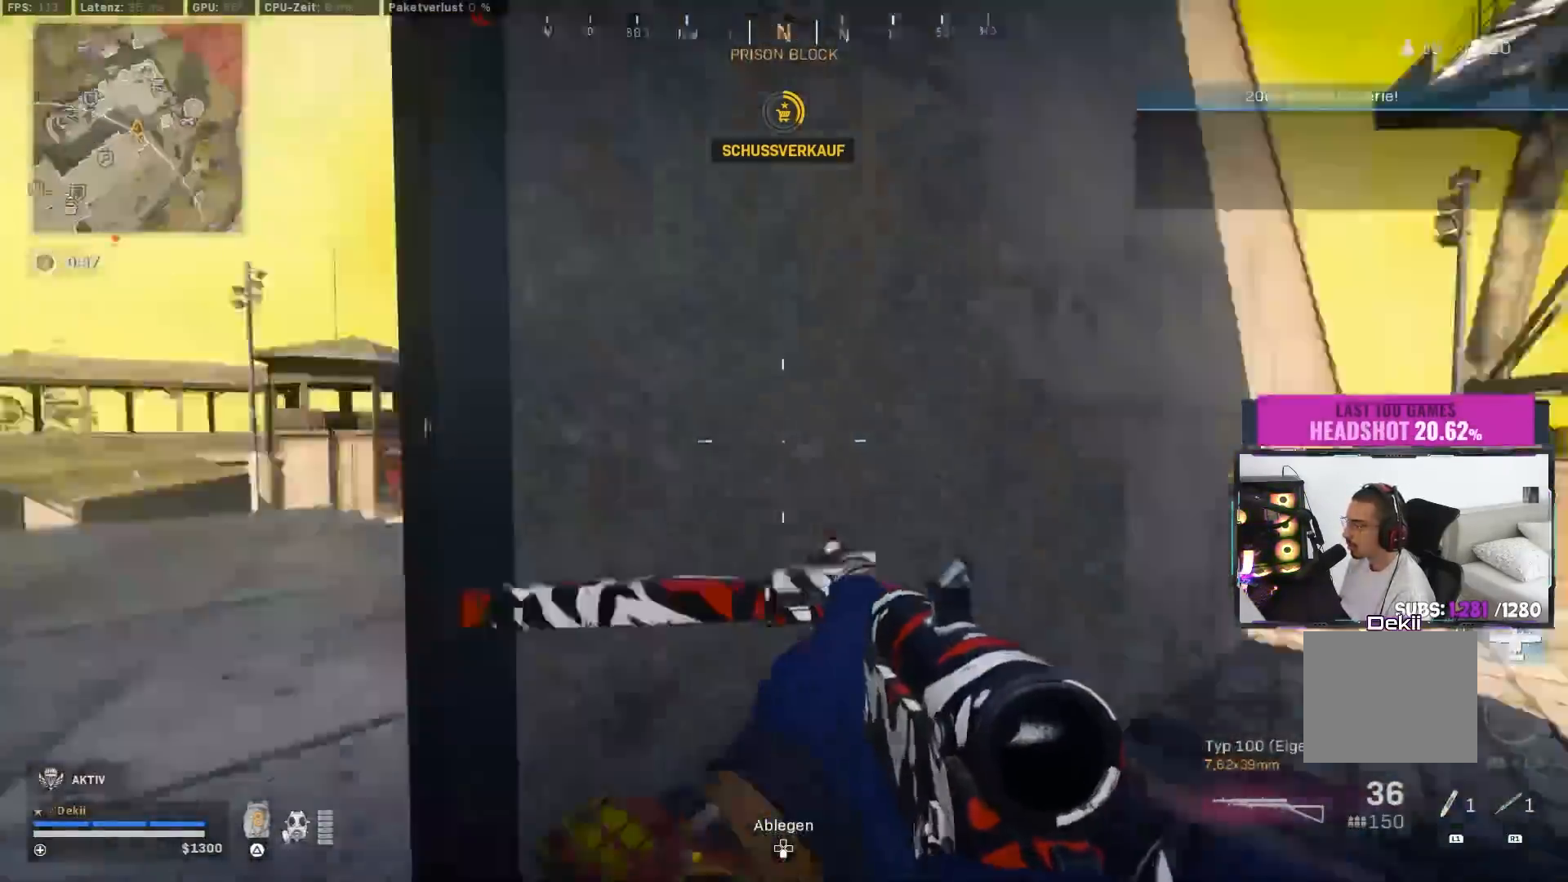
{"buttons": [], "left_stick": "up", "right_stick": "left", "events": [[150, "right_stick", "left"], [200, "left_stick", "up"], [267, "CROSS", "down"], [367, "CROSS", "up"], [417, "CROSS", "down"], [500, "CROSS", "up"]]}
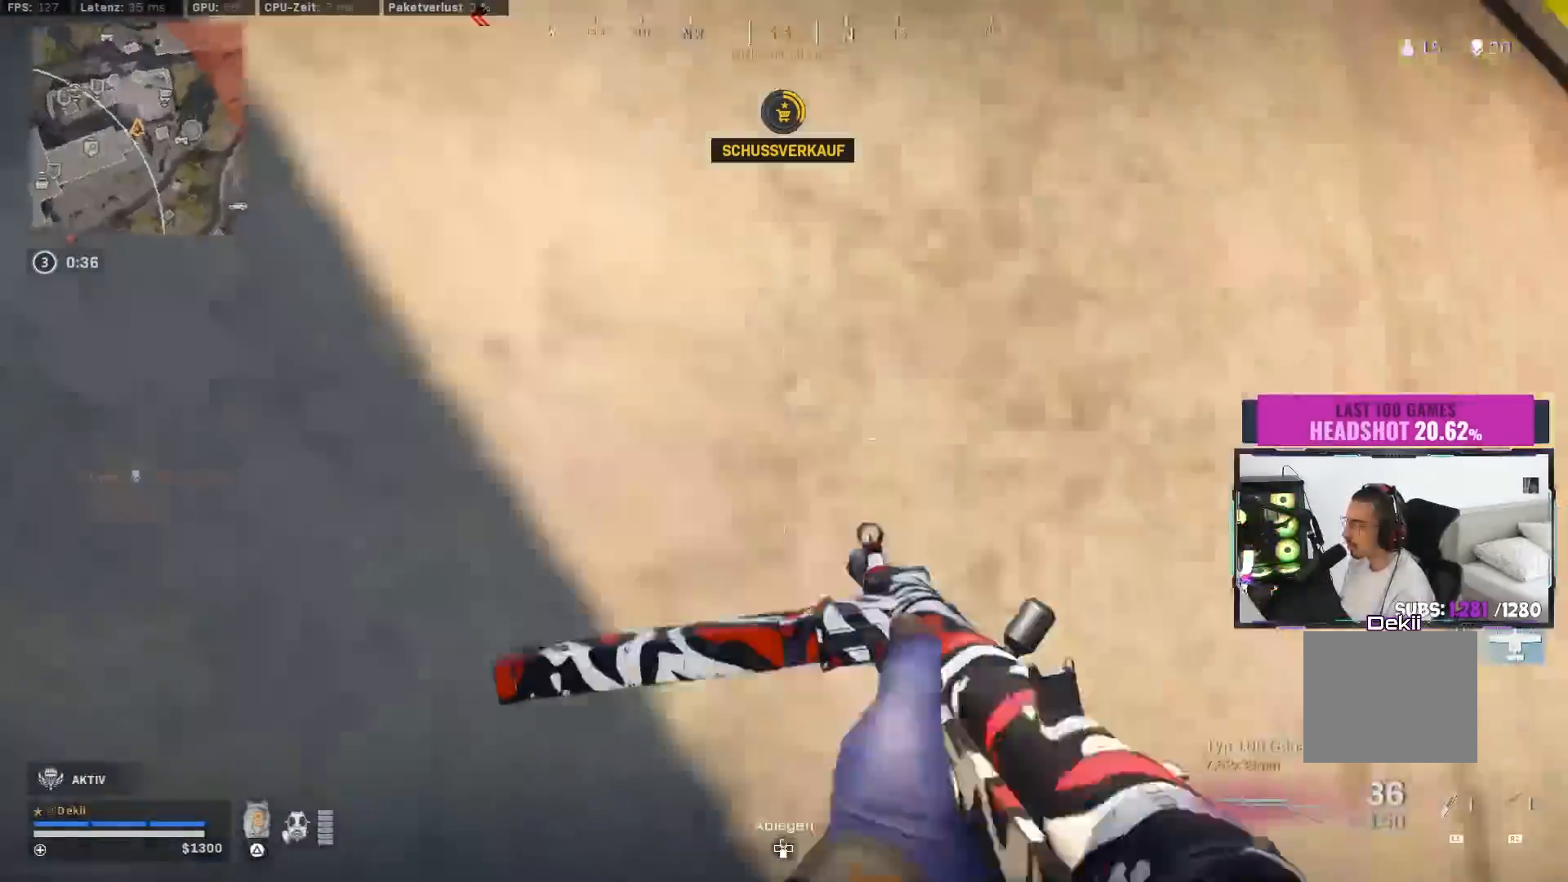
{"buttons": [], "left_stick": "up-left", "right_stick": "up-left", "events": [[67, "CROSS", "down"], [183, "CROSS", "up"], [267, "left_stick", "center"], [350, "right_stick", "up-left"], [483, "left_stick", "up-left"]]}
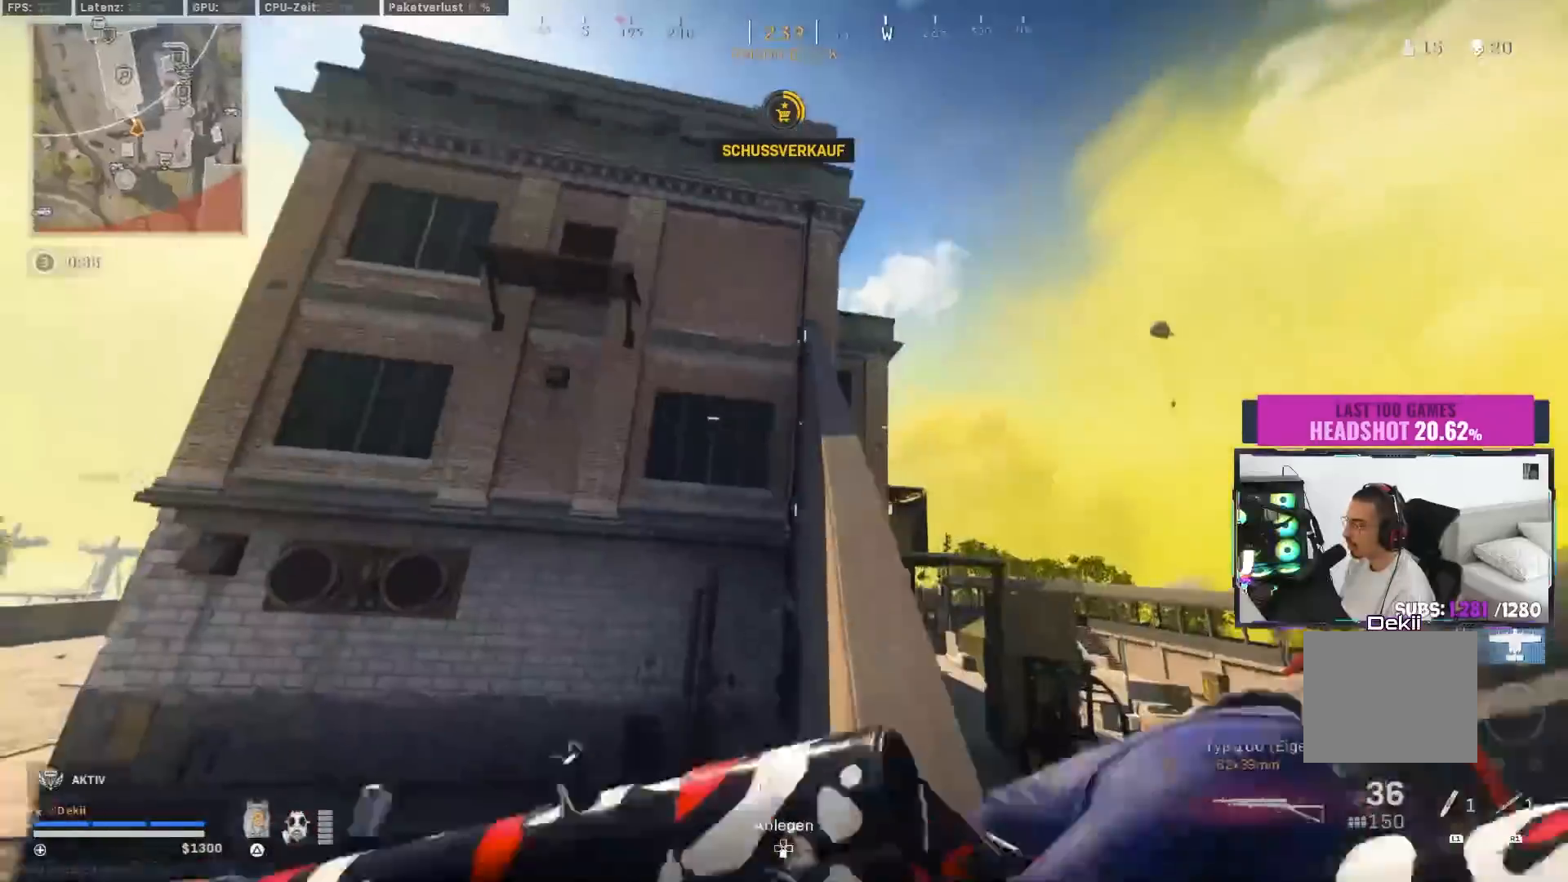
{"buttons": [], "left_stick": "up", "right_stick": "center", "events": [[50, "right_stick", "center"], [200, "left_stick", "up"], [400, "TRIANGLE", "down"], [450, "TRIANGLE", "up"]]}
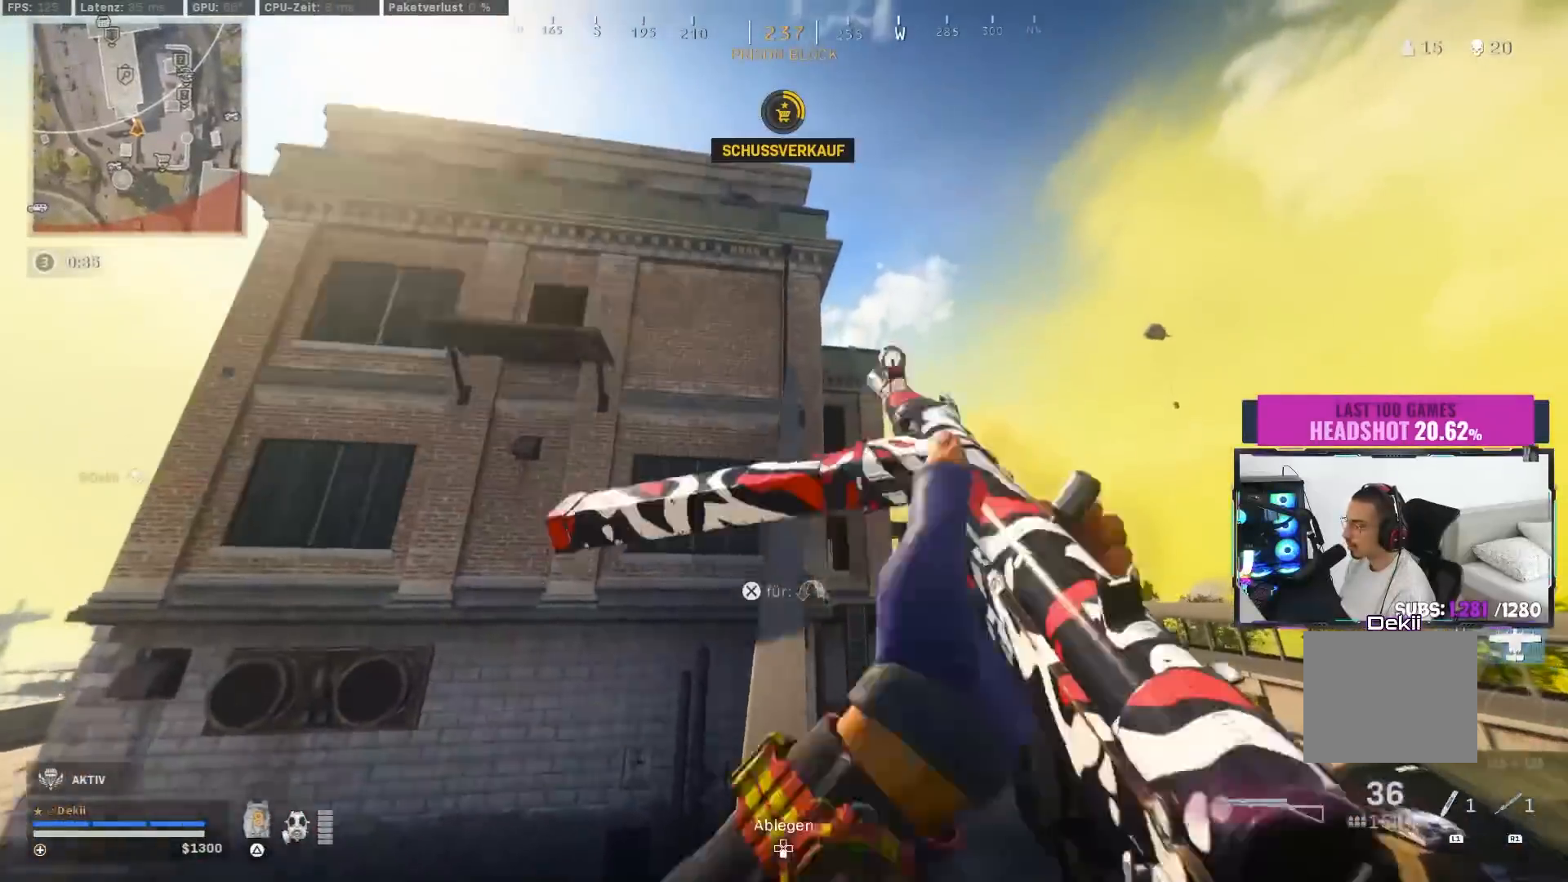
{"buttons": [], "left_stick": "up", "right_stick": "center", "events": [[17, "TRIANGLE", "down"], [83, "TRIANGLE", "up"], [167, "TRIANGLE", "down"], [200, "TRIANGLE", "up"], [267, "TRIANGLE", "down"], [333, "TRIANGLE", "up"]]}
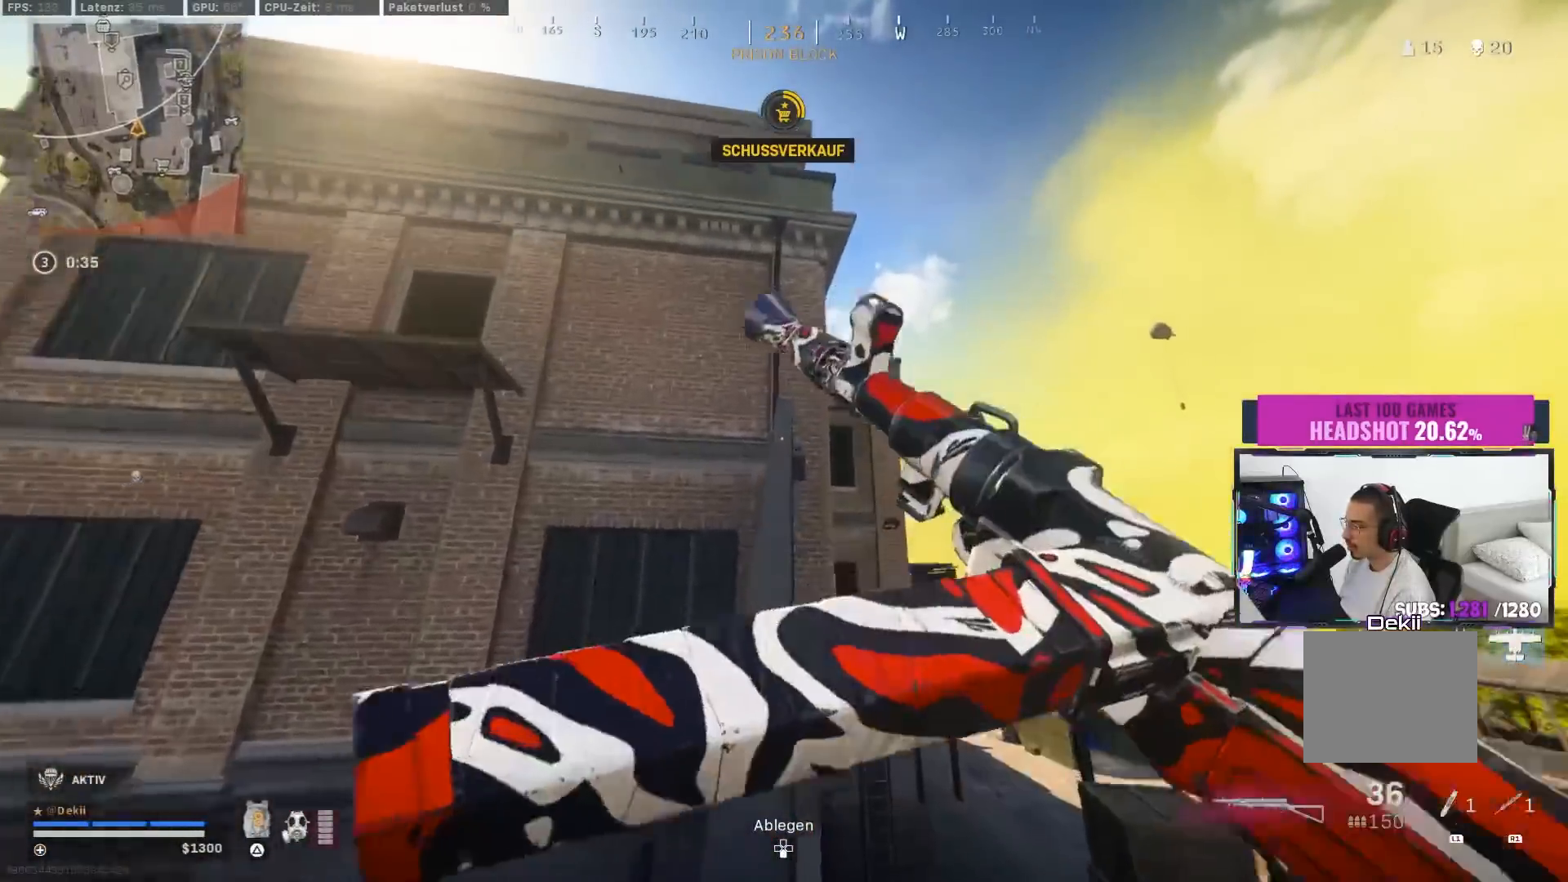
{"buttons": [], "left_stick": "up", "right_stick": "center", "events": [[67, "CIRCLE", "down"], [200, "CIRCLE", "up"], [267, "CIRCLE", "down"], [350, "CROSS", "down"], [383, "CIRCLE", "up"], [450, "CROSS", "up"]]}
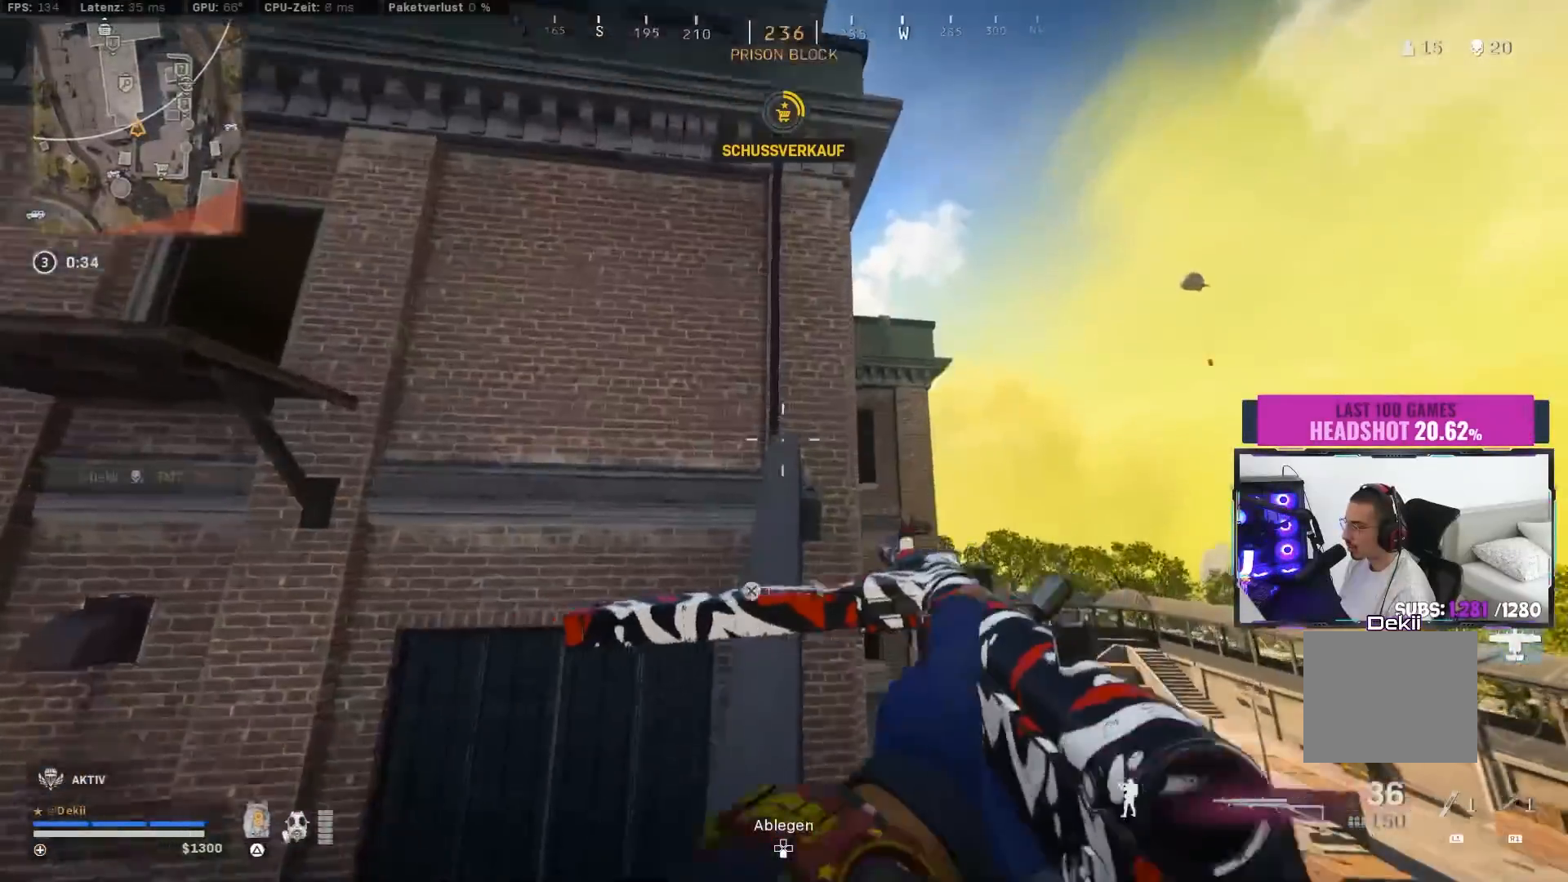
{"buttons": [], "left_stick": "up-right", "right_stick": "left", "events": [[67, "right_stick", "down"], [317, "right_stick", "down-left"], [350, "CIRCLE", "down"], [450, "CIRCLE", "up"], [467, "right_stick", "left"], [483, "left_stick", "up-right"]]}
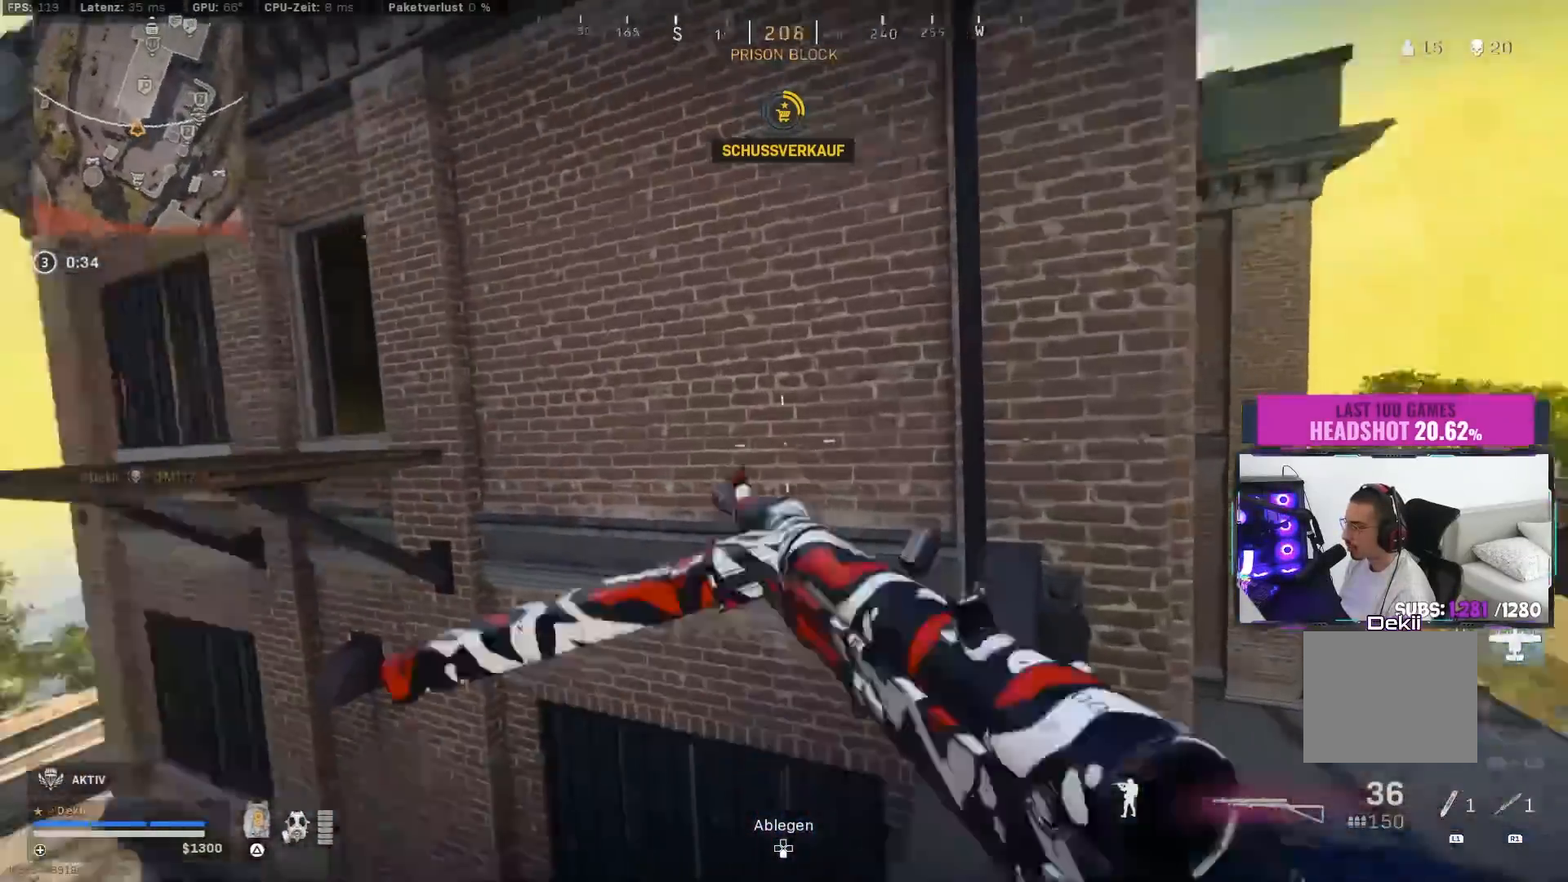
{"buttons": [], "left_stick": "center", "right_stick": "left", "events": [[17, "CIRCLE", "down"], [83, "CROSS", "down"], [83, "left_stick", "right"], [133, "CIRCLE", "up"], [167, "CROSS", "up"], [250, "left_stick", "center"], [250, "right_stick", "center"], [350, "right_stick", "left"]]}
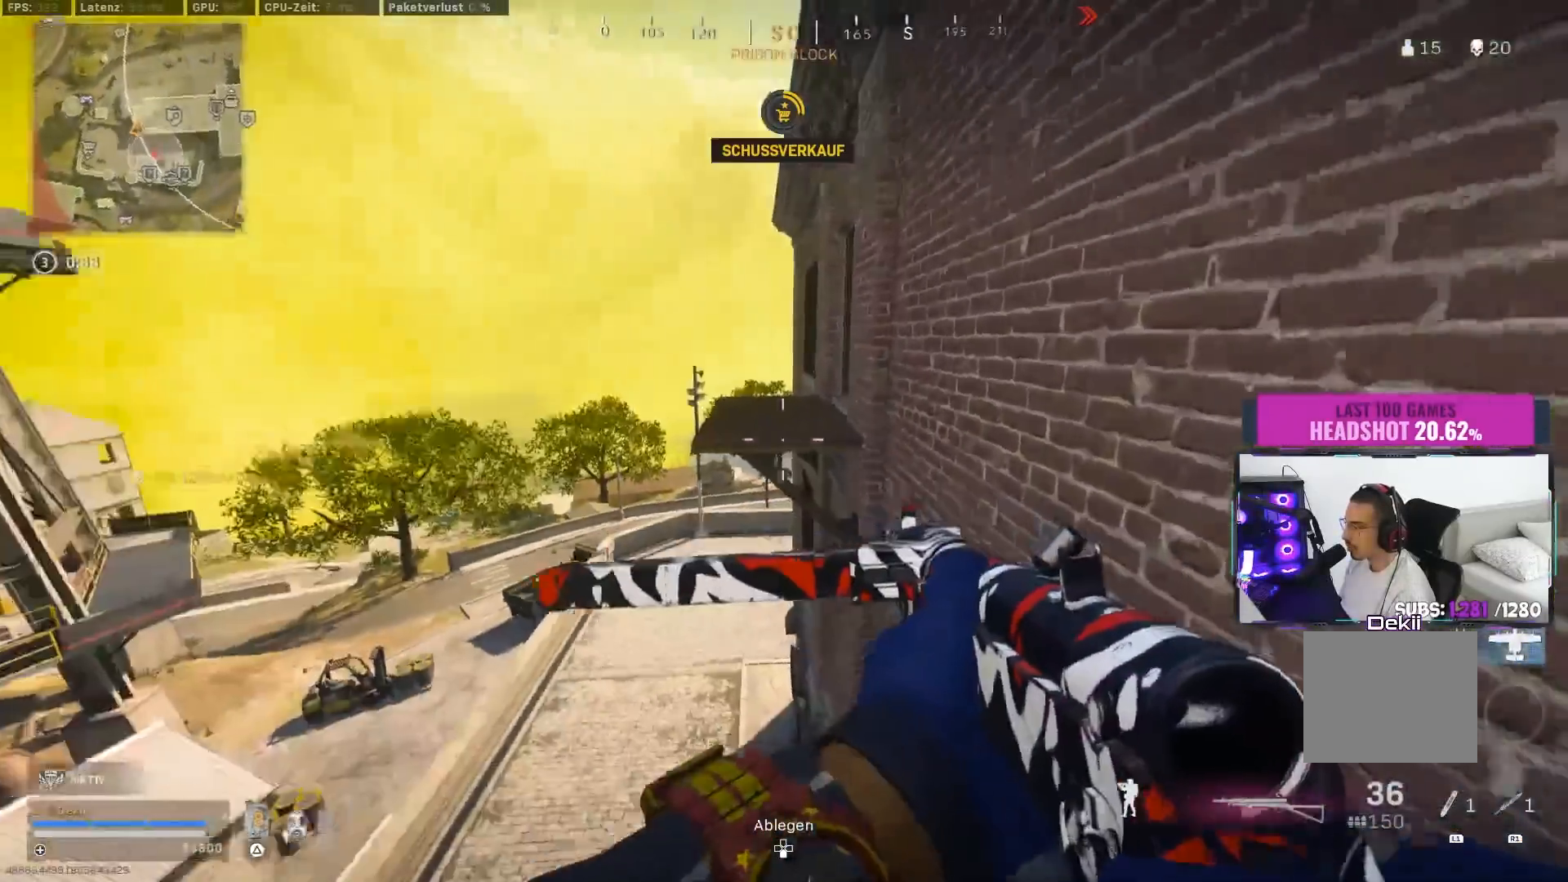
{"buttons": [], "left_stick": "up", "right_stick": "center", "events": [[17, "right_stick", "center"], [117, "left_stick", "up"], [300, "right_stick", "right"], [383, "CROSS", "down"], [433, "CROSS", "up"], [450, "right_stick", "center"]]}
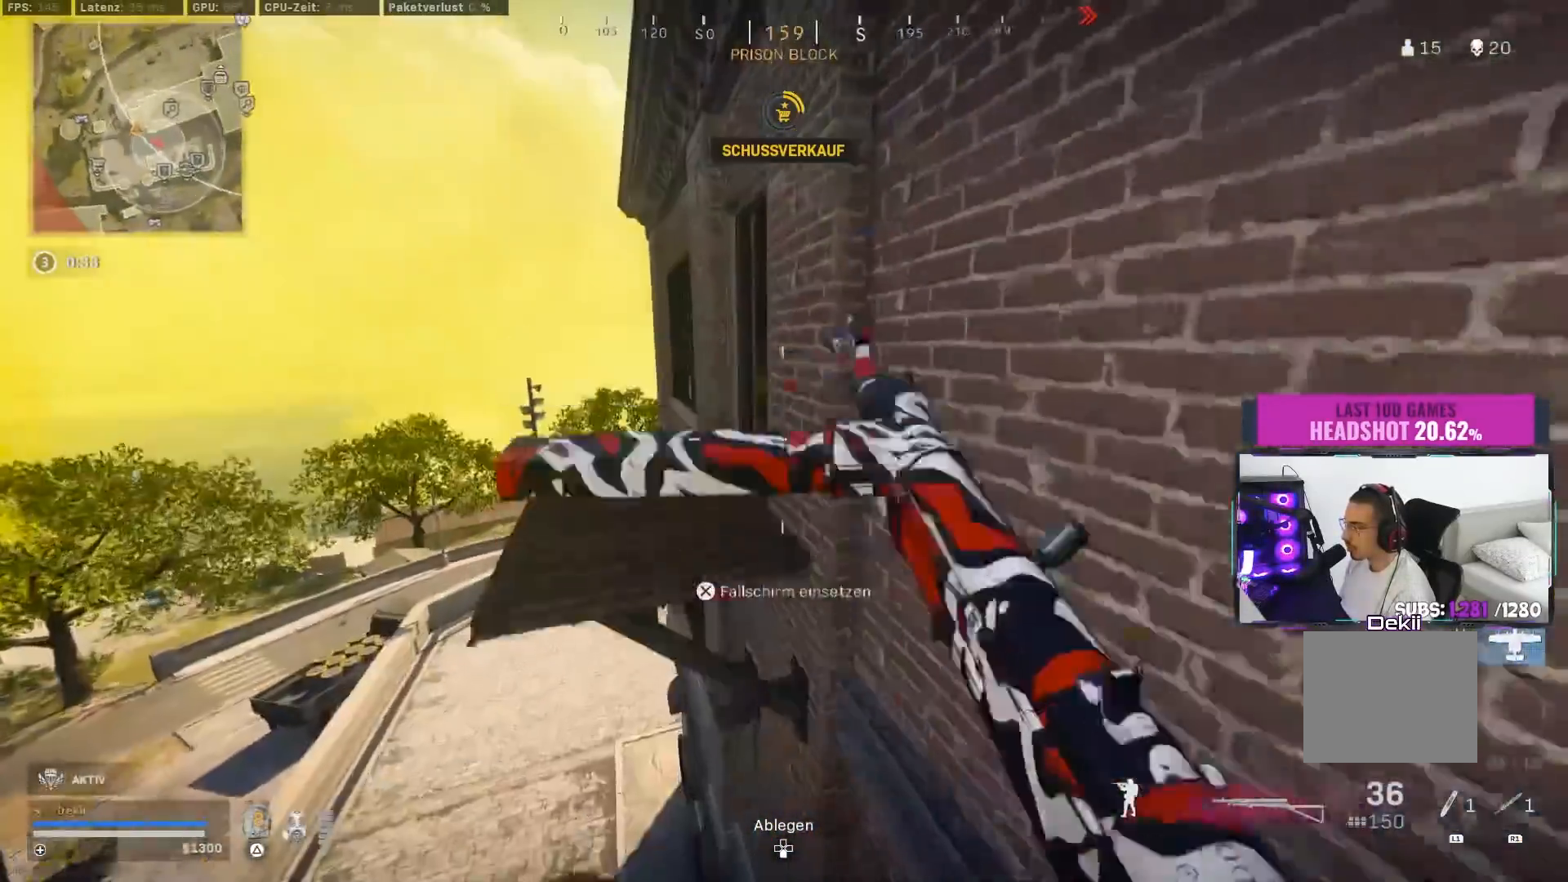
{"buttons": [], "left_stick": "up-left", "right_stick": "right", "events": [[100, "right_stick", "right"], [250, "right_stick", "center"], [333, "right_stick", "right"], [433, "left_stick", "up-left"]]}
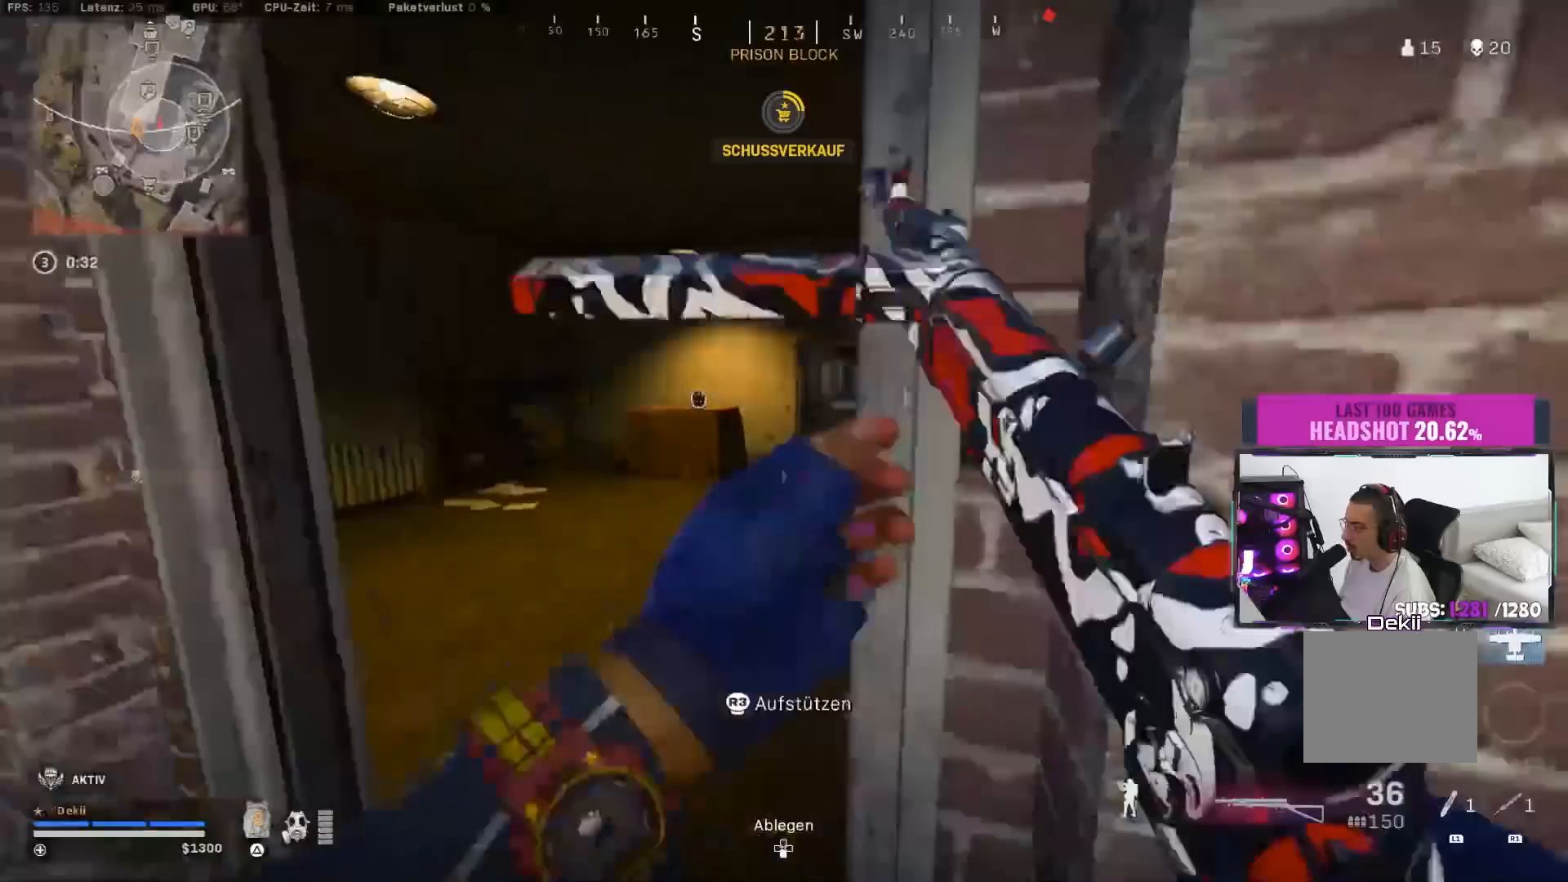
{"buttons": [], "left_stick": "up-left", "right_stick": "center", "events": [[50, "right_stick", "center"], [117, "right_stick", "right"], [167, "left_stick", "center"], [217, "right_stick", "center"], [467, "left_stick", "up-left"]]}
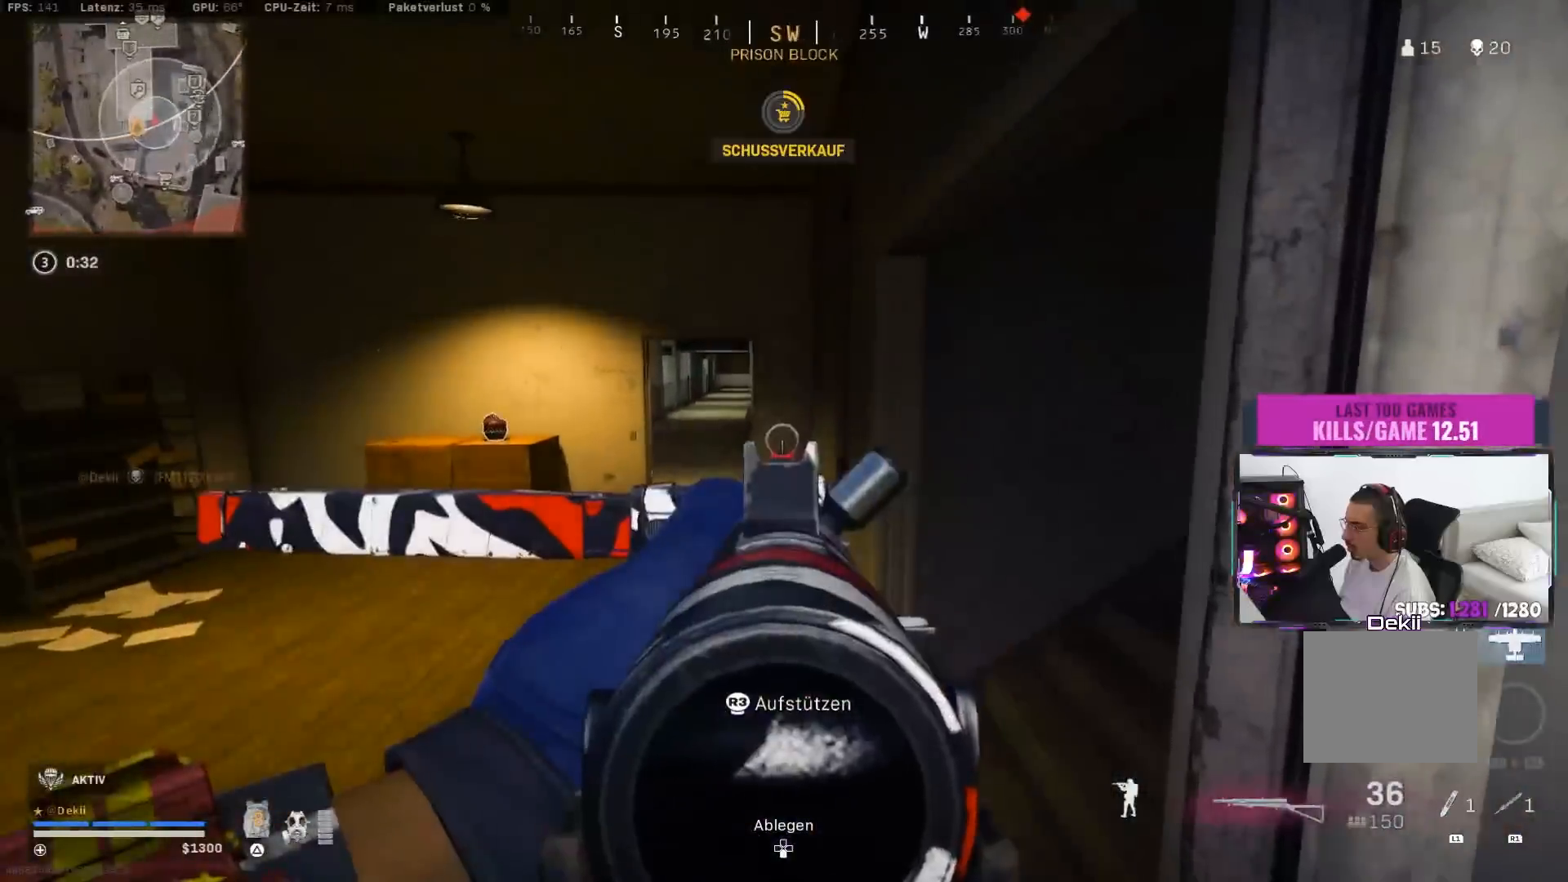
{"buttons": [], "left_stick": "up-right", "right_stick": "center", "events": [[50, "right_stick", "right"], [67, "left_stick", "up-right"], [350, "right_stick", "center"], [417, "TRIANGLE", "down"], [467, "TRIANGLE", "up"]]}
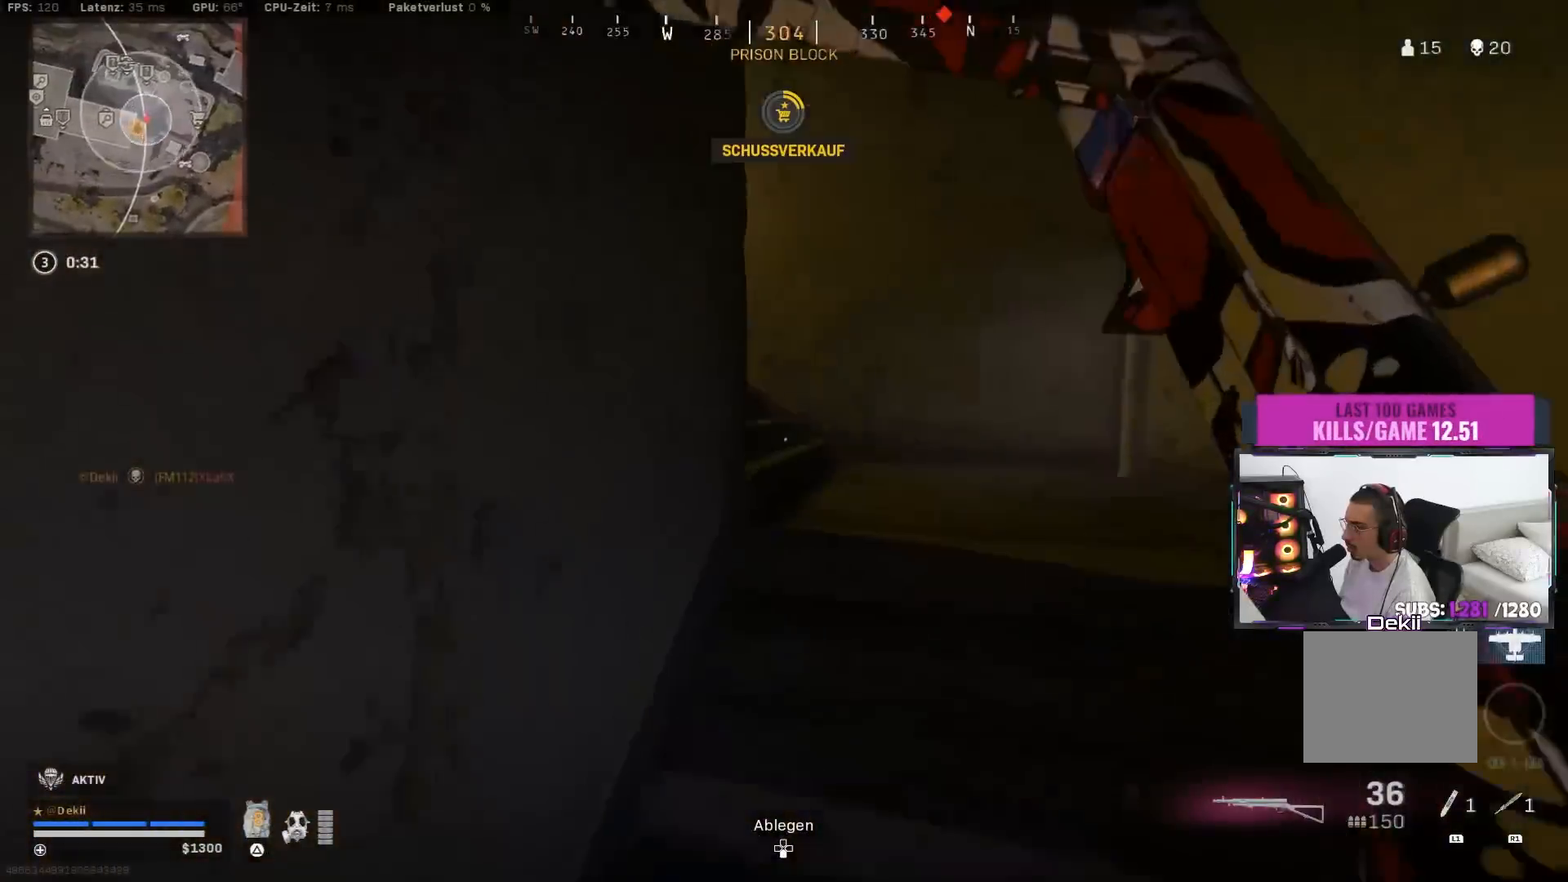
{"buttons": [], "left_stick": "left", "right_stick": "center", "events": [[183, "right_stick", "left"], [283, "left_stick", "up-left"], [317, "right_stick", "up-left"], [433, "left_stick", "left"], [450, "right_stick", "center"]]}
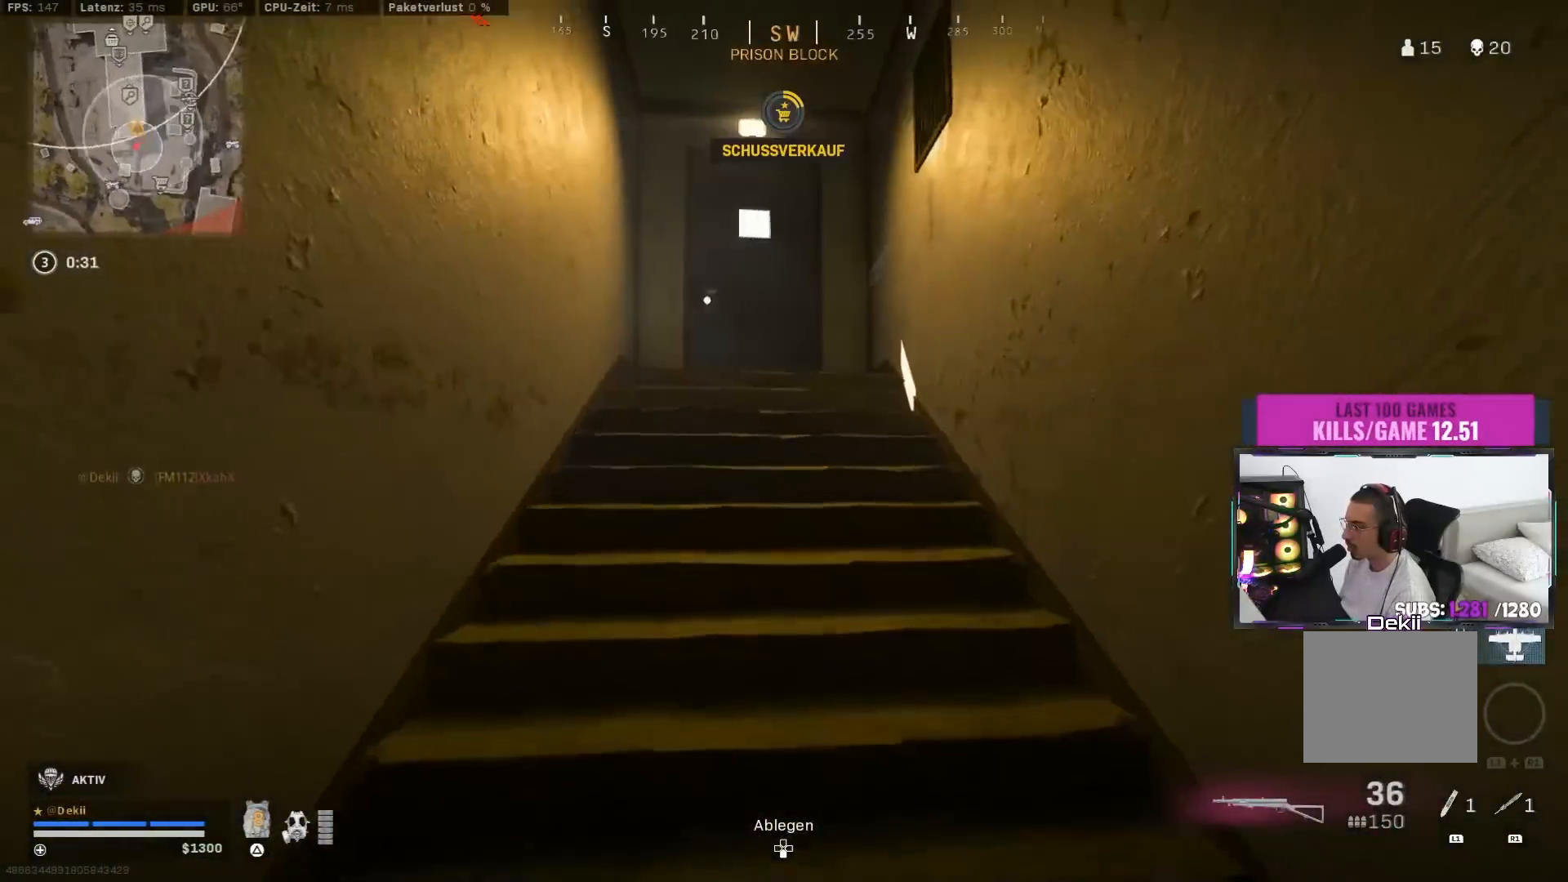
{"buttons": [], "left_stick": "up-right", "right_stick": "center", "events": [[33, "left_stick", "up-left"], [150, "TRIANGLE", "down"], [200, "TRIANGLE", "up"], [350, "left_stick", "up-right"]]}
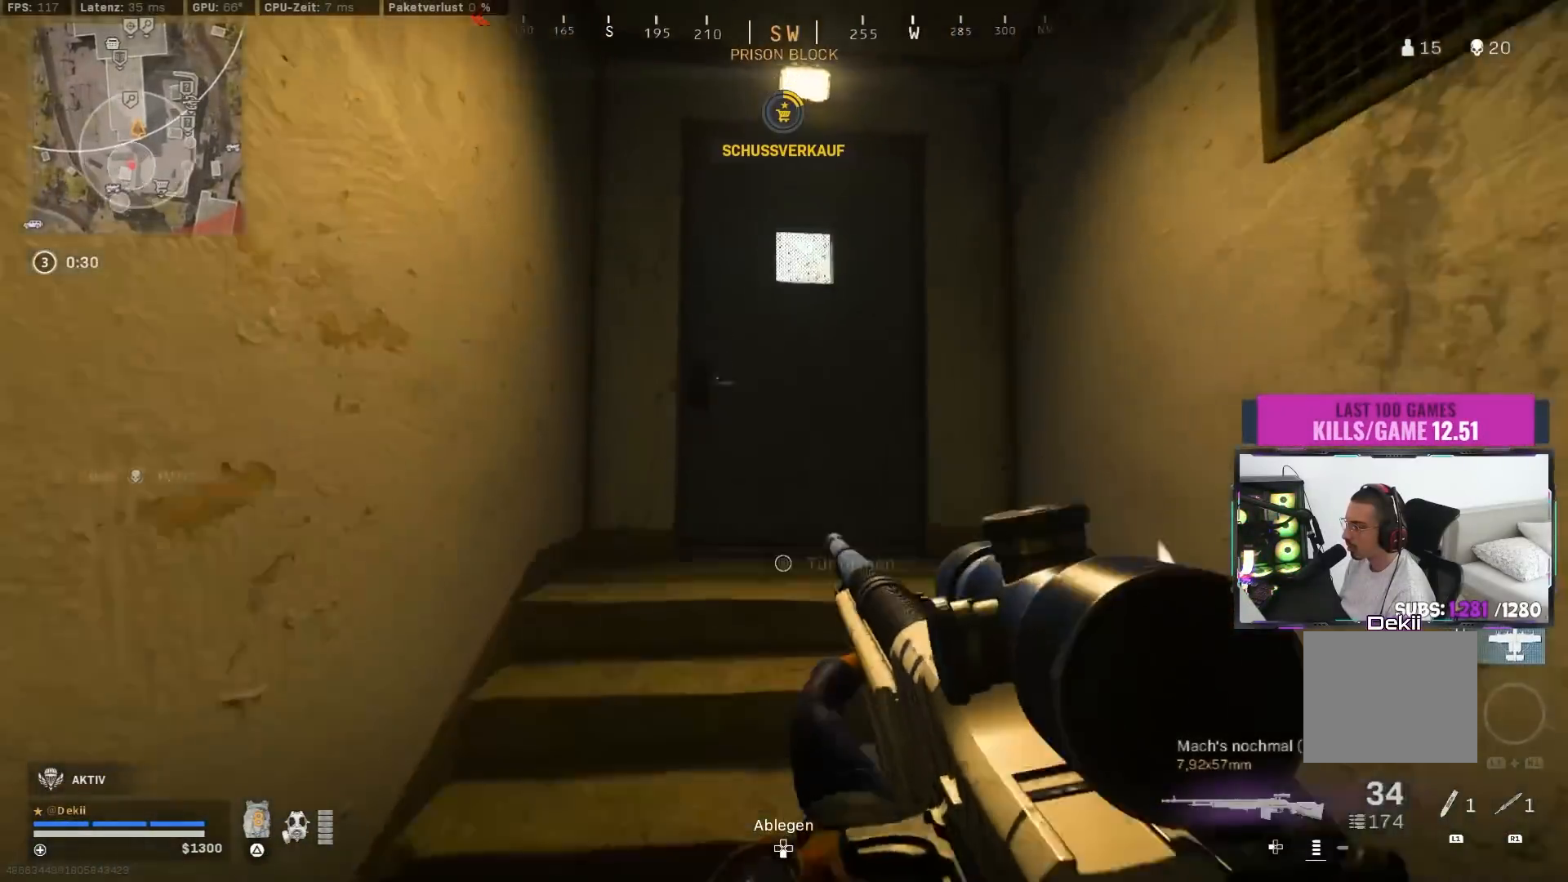
{"buttons": [], "left_stick": "up", "right_stick": "left", "events": [[233, "left_stick", "up"], [283, "right_stick", "left"]]}
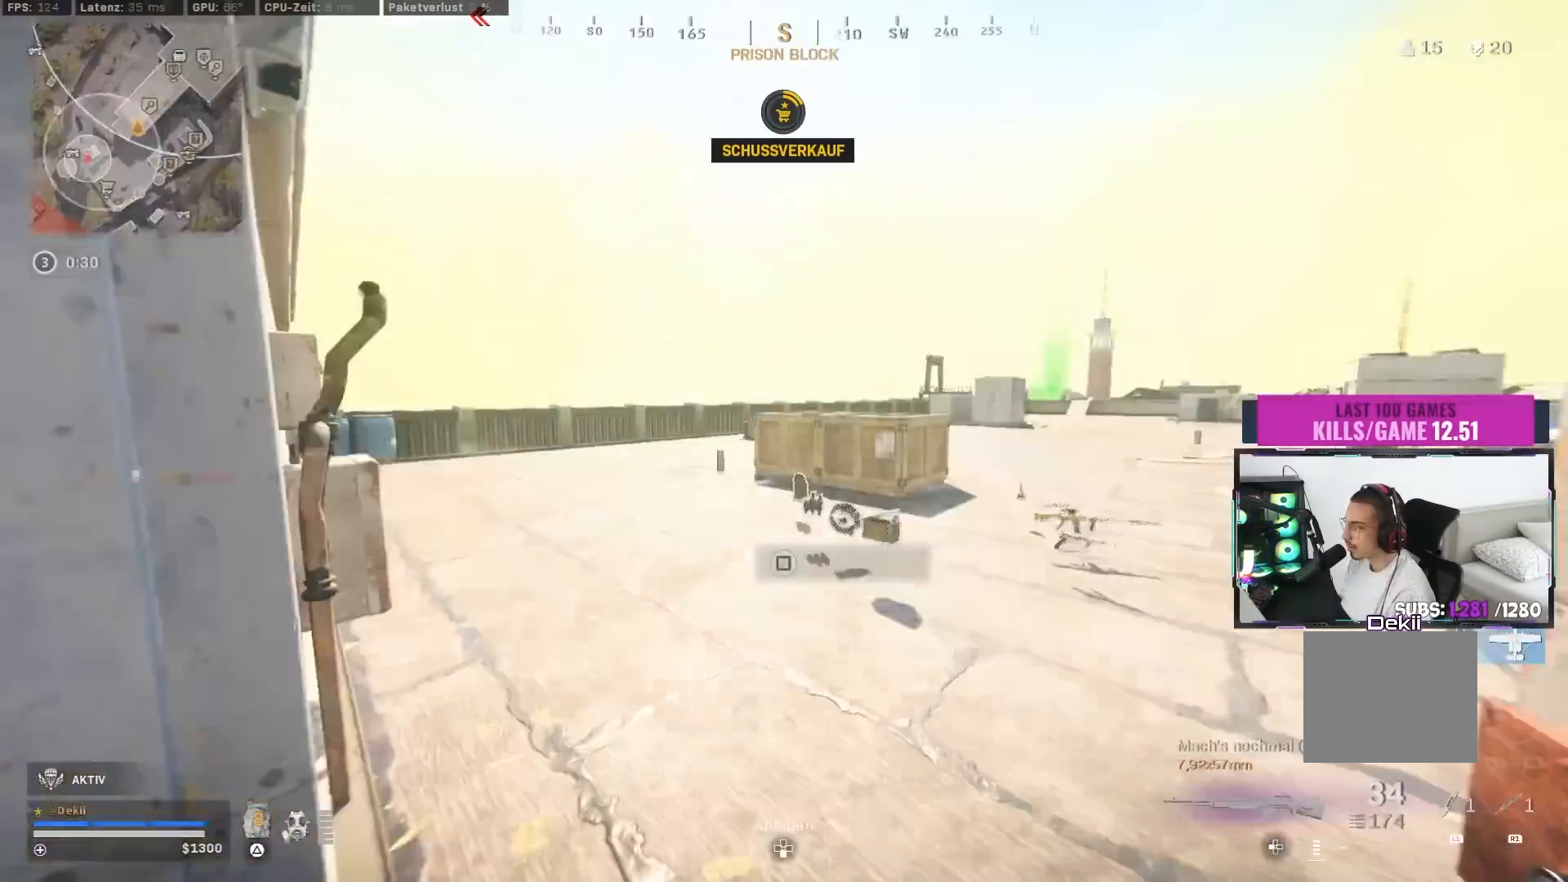
{"buttons": ["CIRCLE"], "left_stick": "up-left", "right_stick": "right", "events": [[17, "right_stick", "center"], [283, "right_stick", "right"], [400, "CIRCLE", "down"], [450, "left_stick", "up-left"]]}
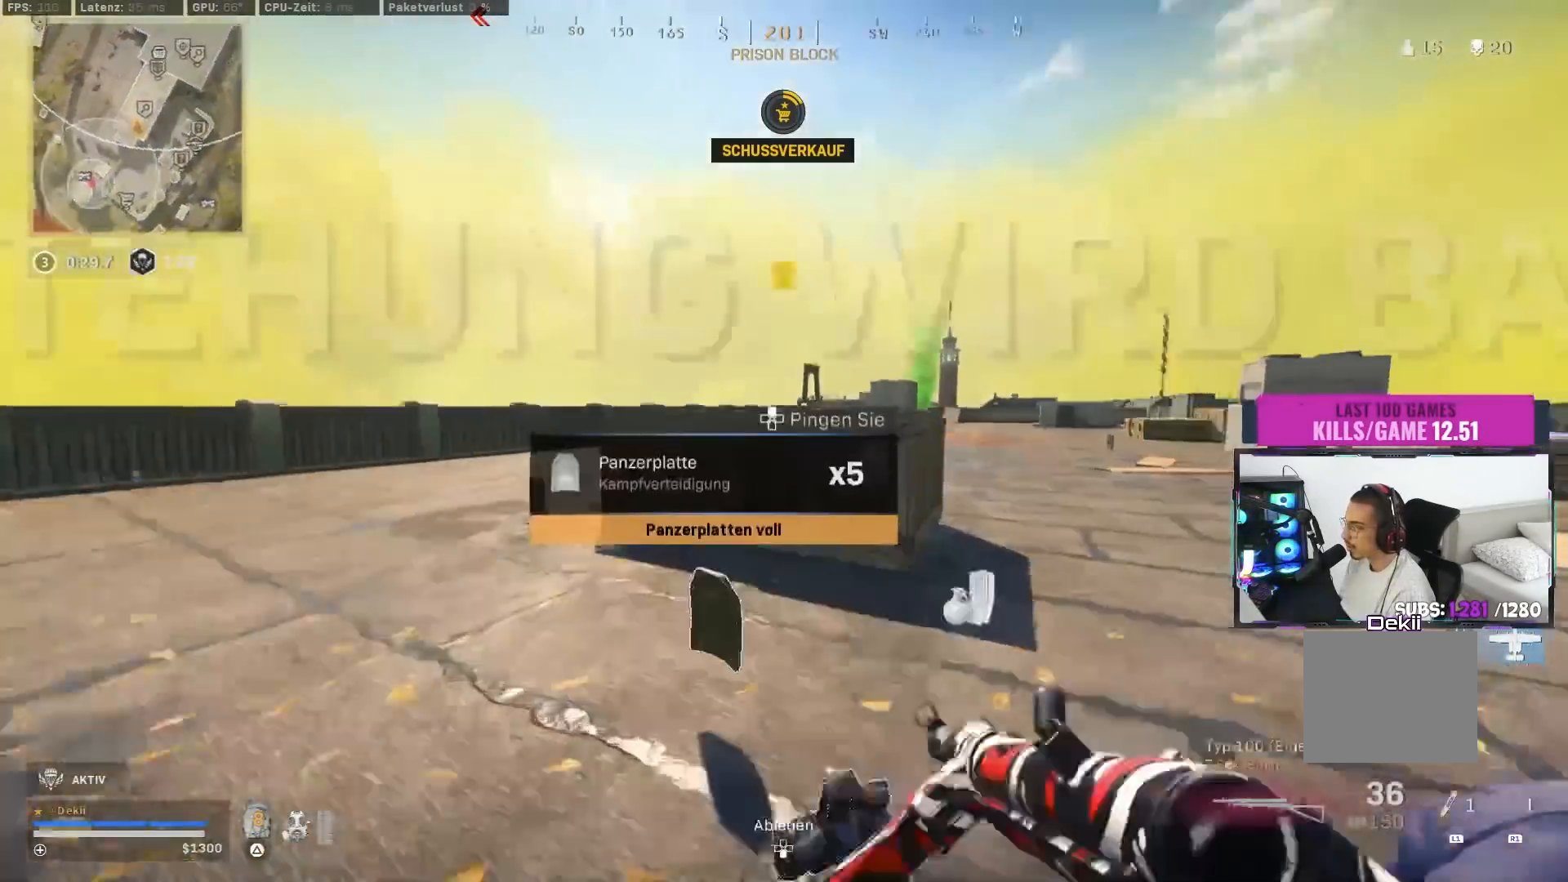
{"buttons": [], "left_stick": "down", "right_stick": "center", "events": [[17, "CIRCLE", "up"], [267, "CIRCLE", "down"], [300, "CROSS", "down"], [333, "left_stick", "down-left"], [367, "CIRCLE", "up"], [417, "CROSS", "up"], [467, "left_stick", "down"], [500, "right_stick", "center"]]}
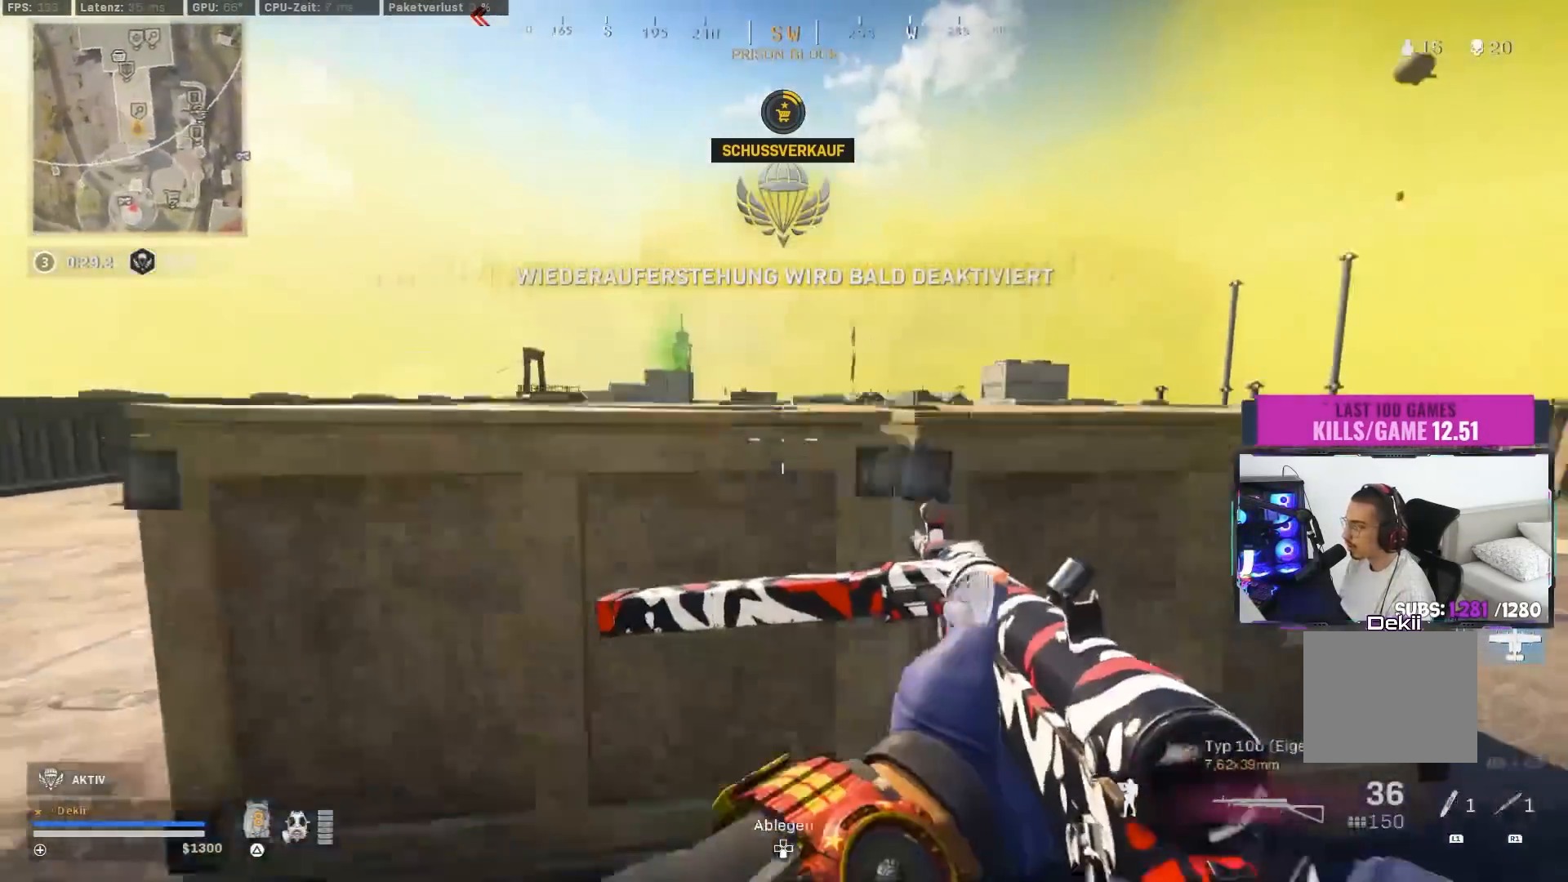
{"buttons": [], "left_stick": "up-right", "right_stick": "down-right", "events": [[50, "left_stick", "down-right"], [350, "right_stick", "right"], [433, "left_stick", "up-right"], [433, "right_stick", "down-right"]]}
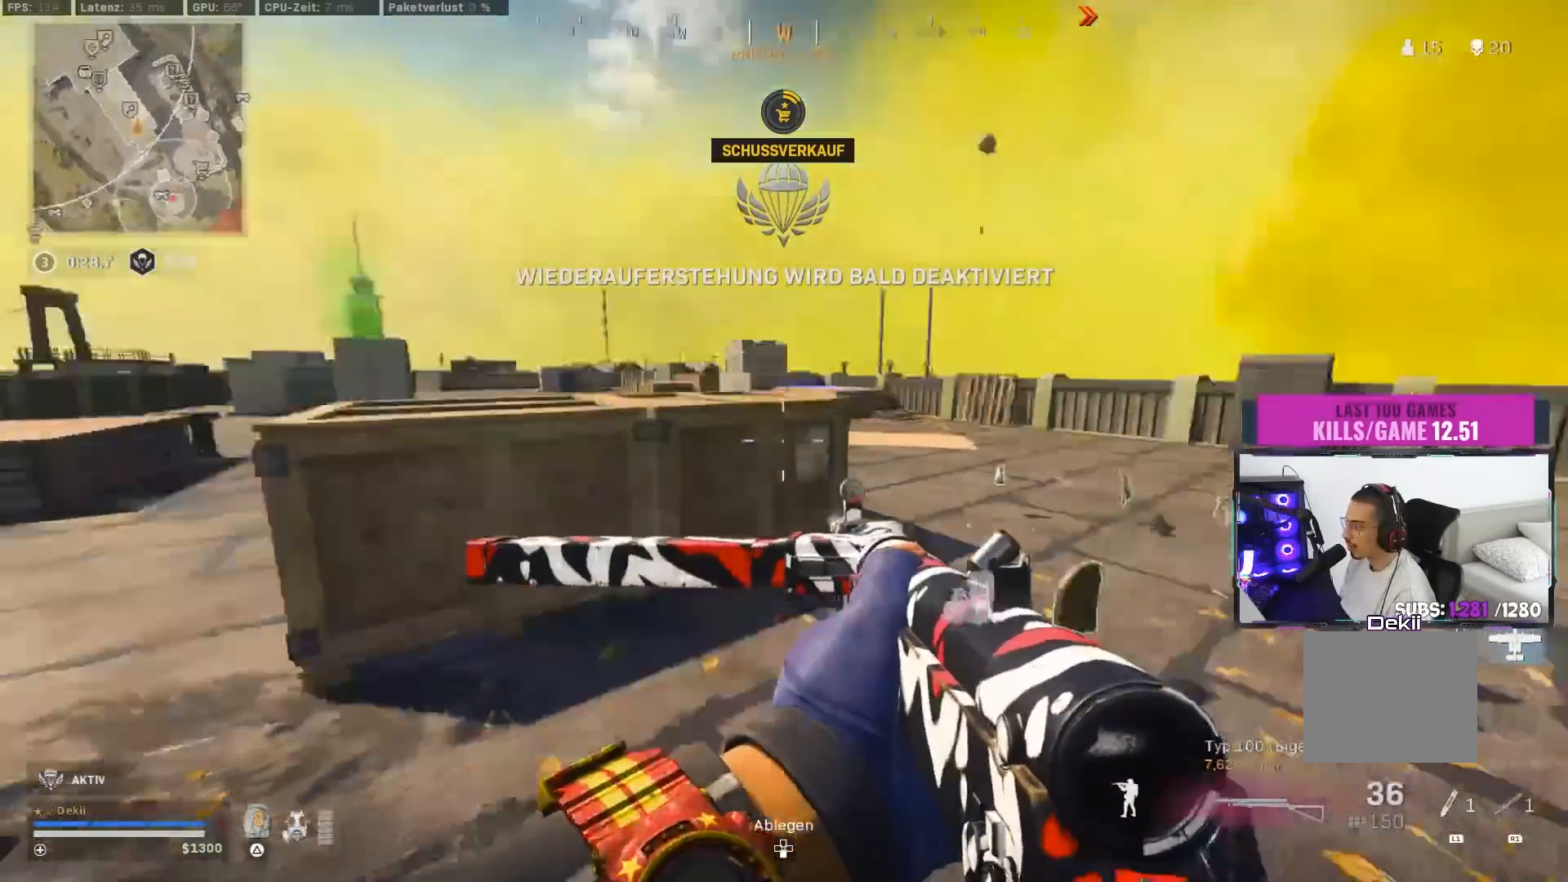
{"buttons": [], "left_stick": "down-right", "right_stick": "right", "events": [[150, "right_stick", "down"], [183, "left_stick", "right"], [233, "SQUARE", "down"], [300, "SQUARE", "up"], [317, "right_stick", "center"], [350, "left_stick", "down-right"], [483, "right_stick", "right"]]}